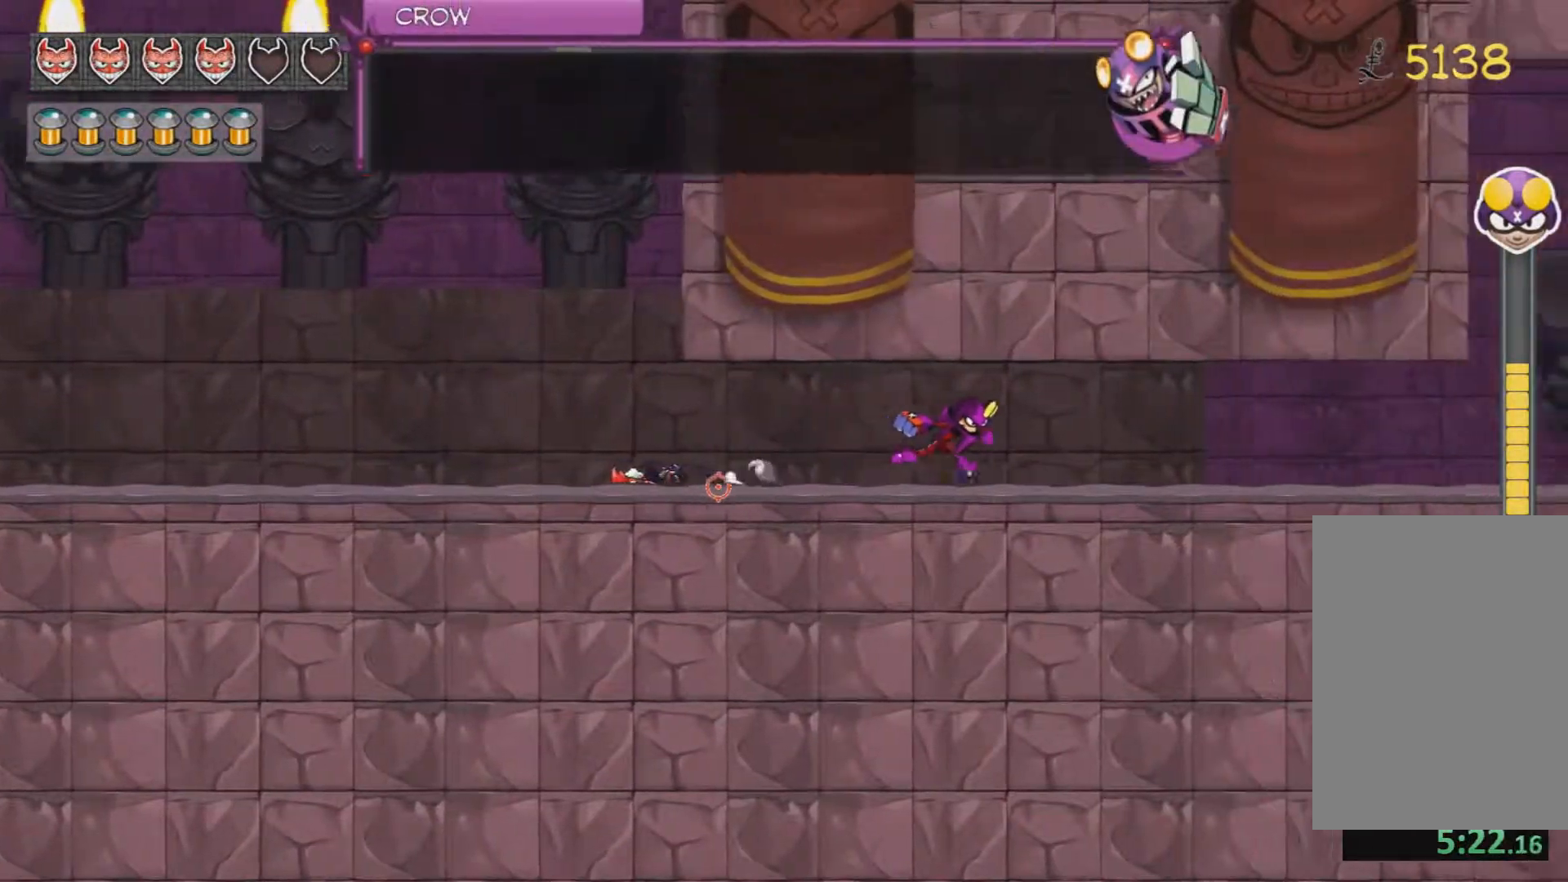
Gameplay with keyboard and mouse; each line is a JSON object with the keys and mouse buttons held at the frame after it. "events" lists presses ("down") and releases ("up") of "a", "d", "e", "jump", "reset", "return", "s", "split", "w", "mouse_left" and "mouse_right" between this image and that frame as [ms after this image, input, new state], when the widget could be followed in between. "mouse_left", "mouse_right" = the "left", "right" buttons of the "mouse" list. No other keys are recorded. Mouse movement is not recorded. Key names are as the overlay labels them; some are game actions (e.g. jump) rather than physical keys.
{"keys": ["d"], "mouse": ["right"], "events": [[200, "mouse_right", "down"], [433, "e", "down"], [467, "e", "up"]]}
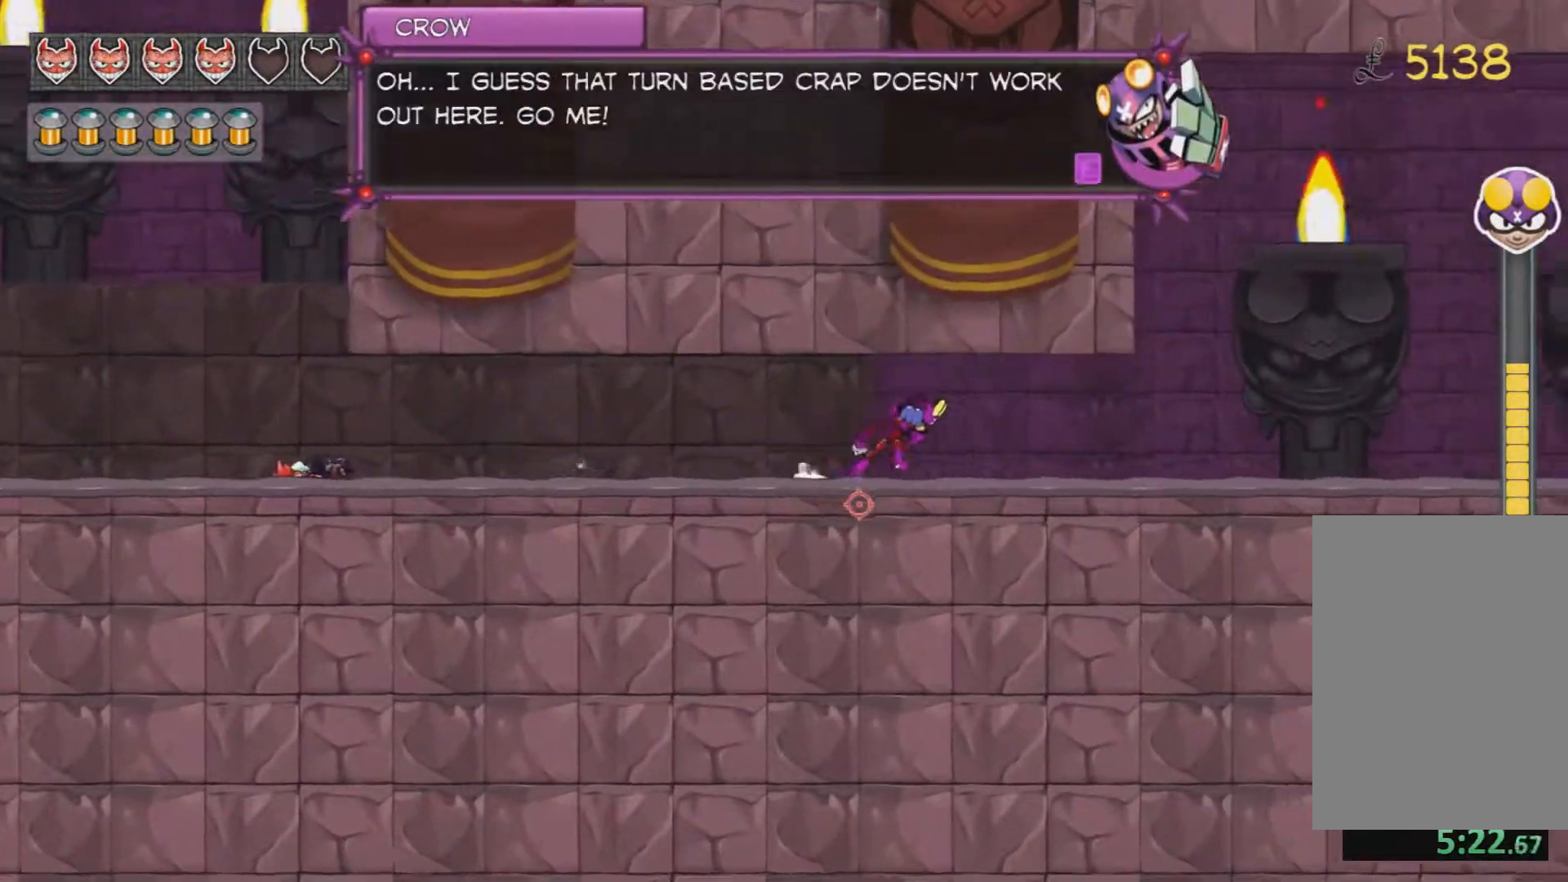
{"keys": ["d"], "mouse": ["right"], "events": [[83, "e", "down"], [167, "e", "up"], [234, "e", "down"], [300, "e", "up"], [350, "e", "down"], [467, "e", "up"]]}
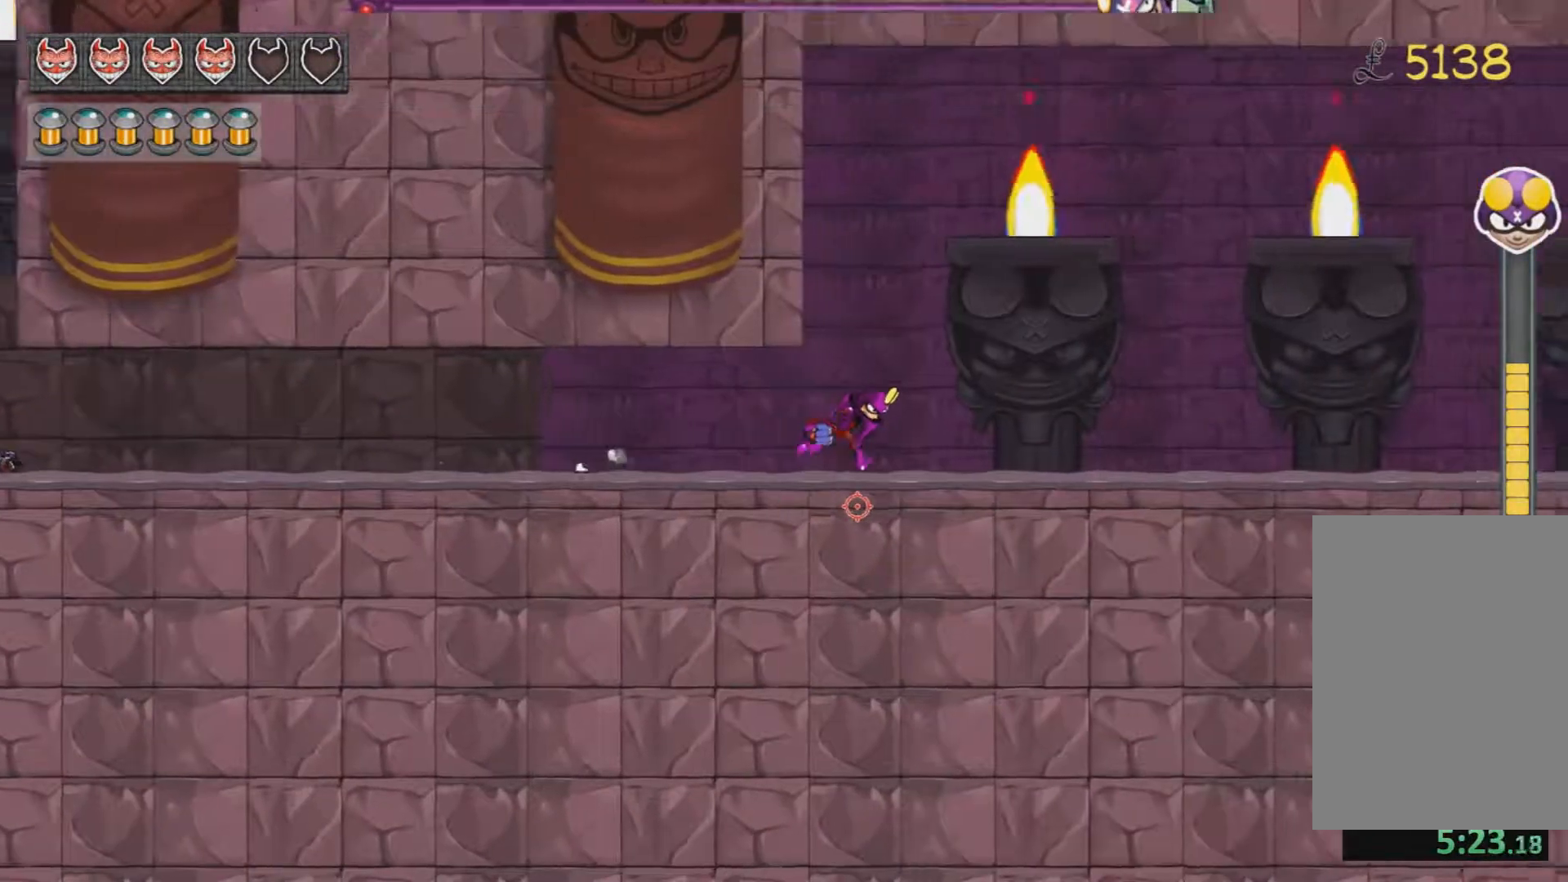
{"keys": ["d"], "mouse": ["right"], "events": [[83, "e", "down"], [216, "e", "up"]]}
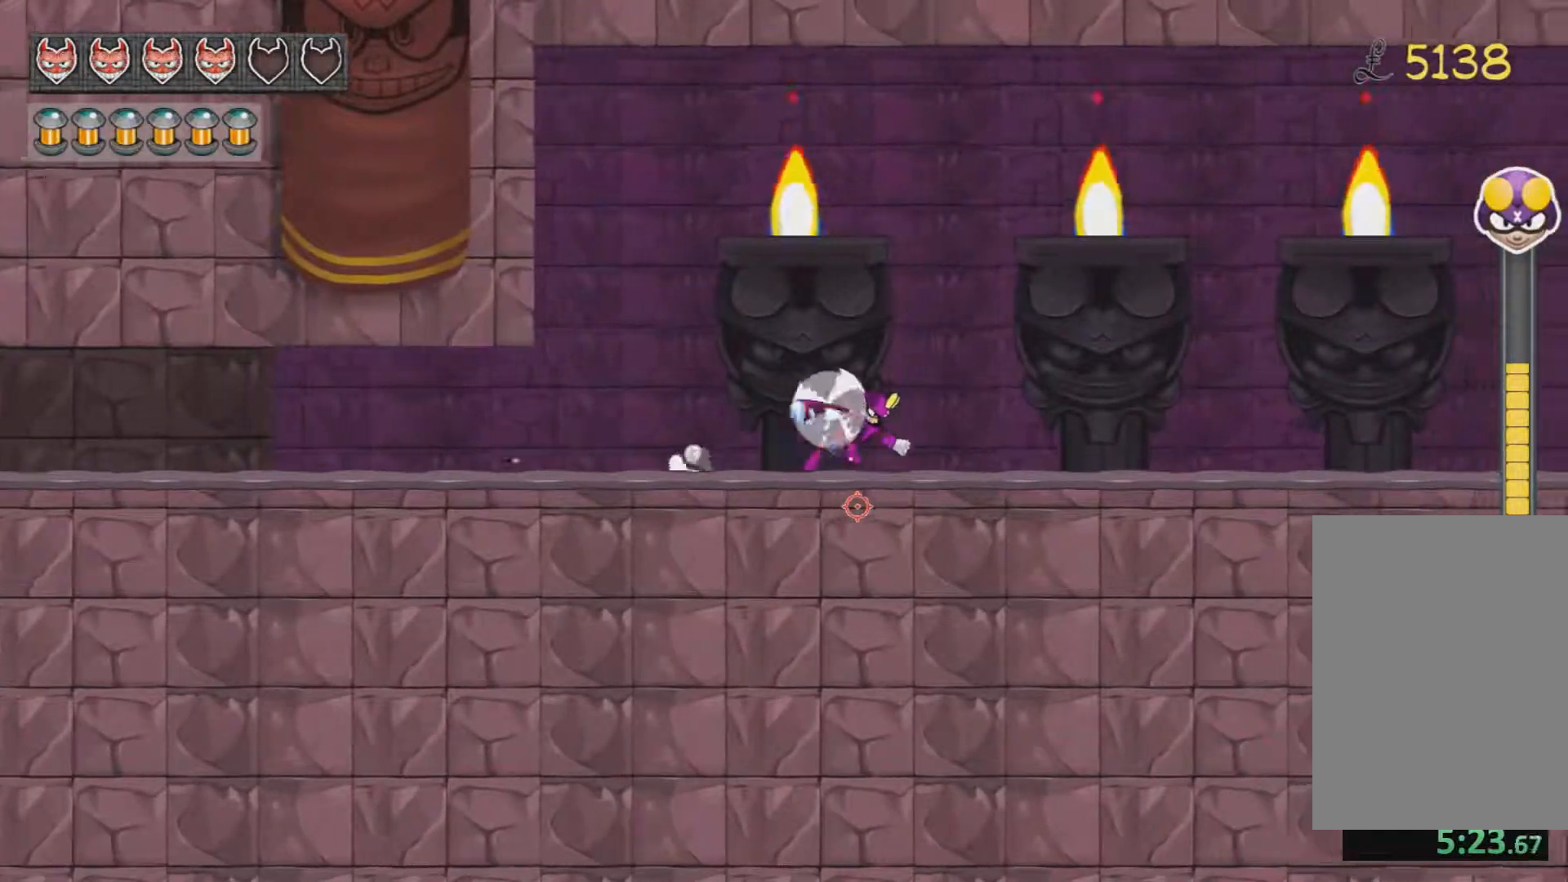
{"keys": ["d"], "mouse": ["right"], "events": []}
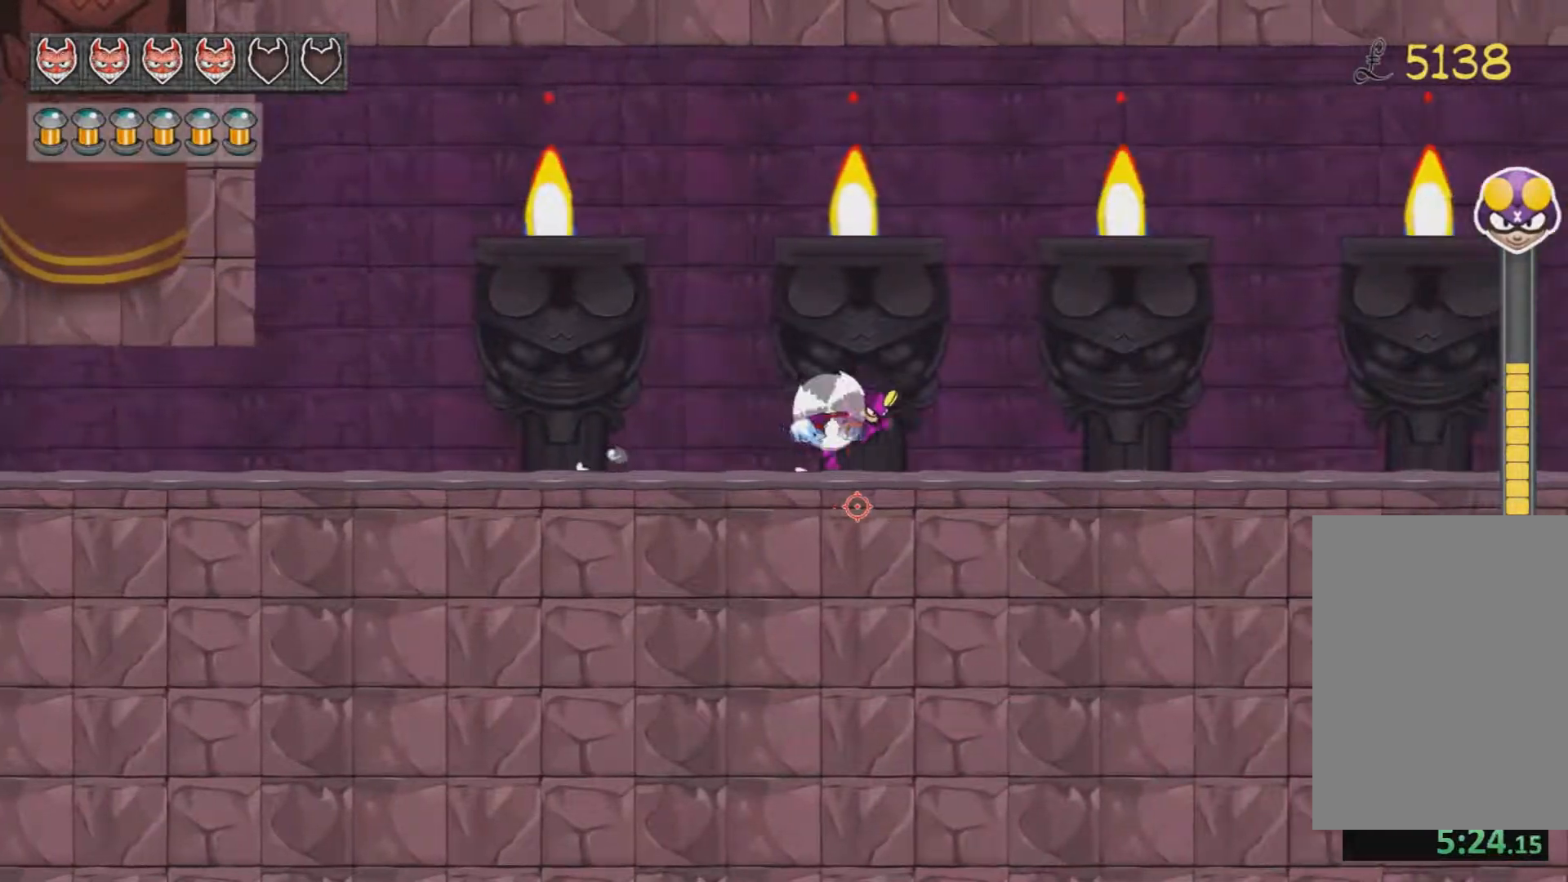
{"keys": ["d"], "mouse": ["right"], "events": []}
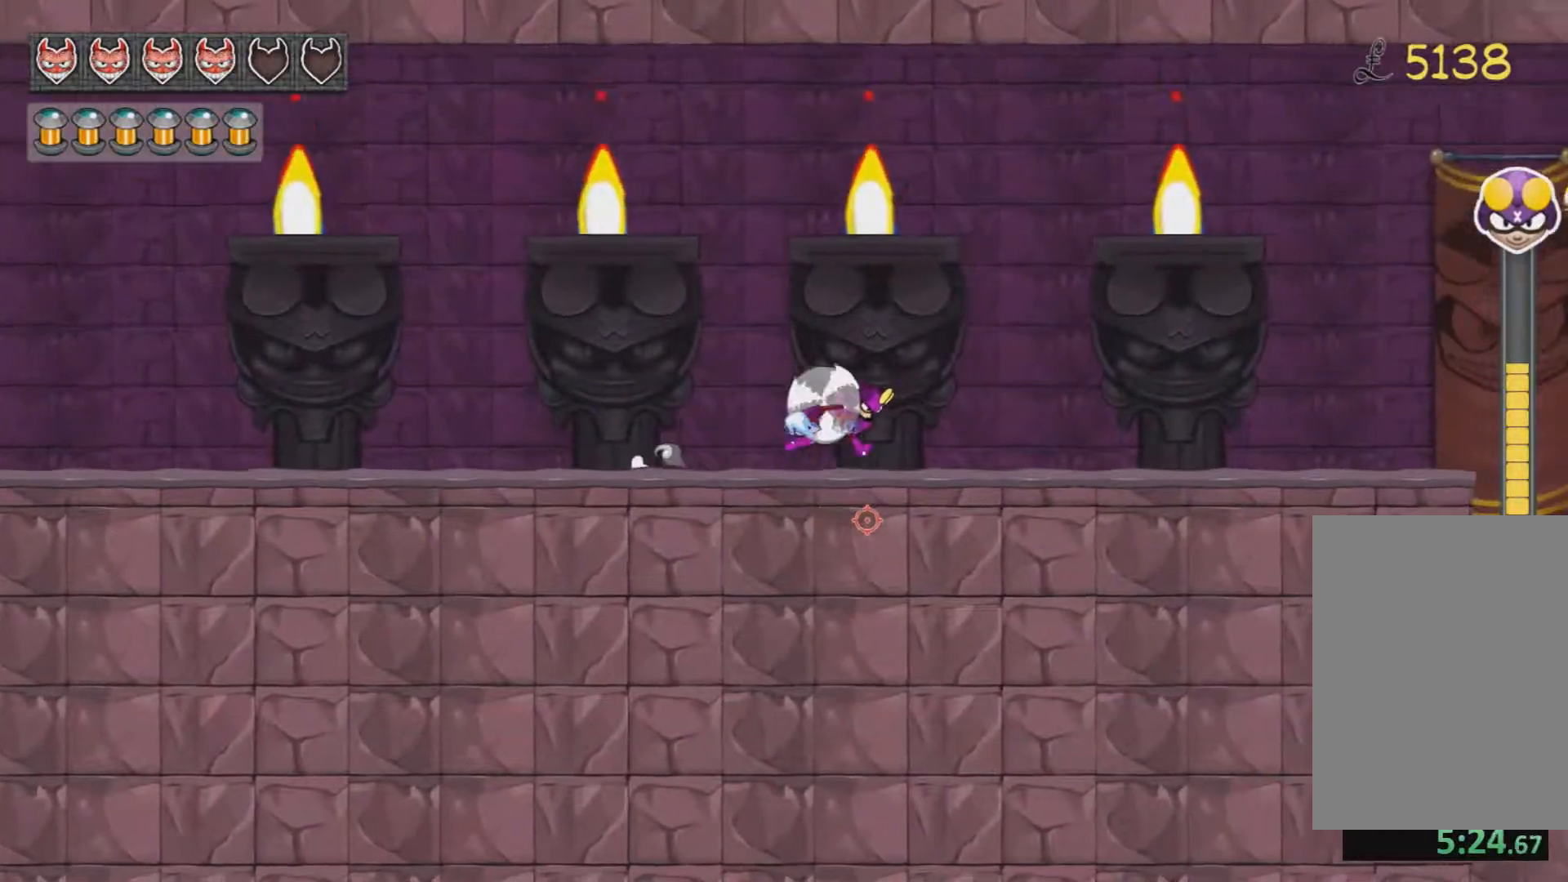
{"keys": ["d"], "mouse": ["right"], "events": []}
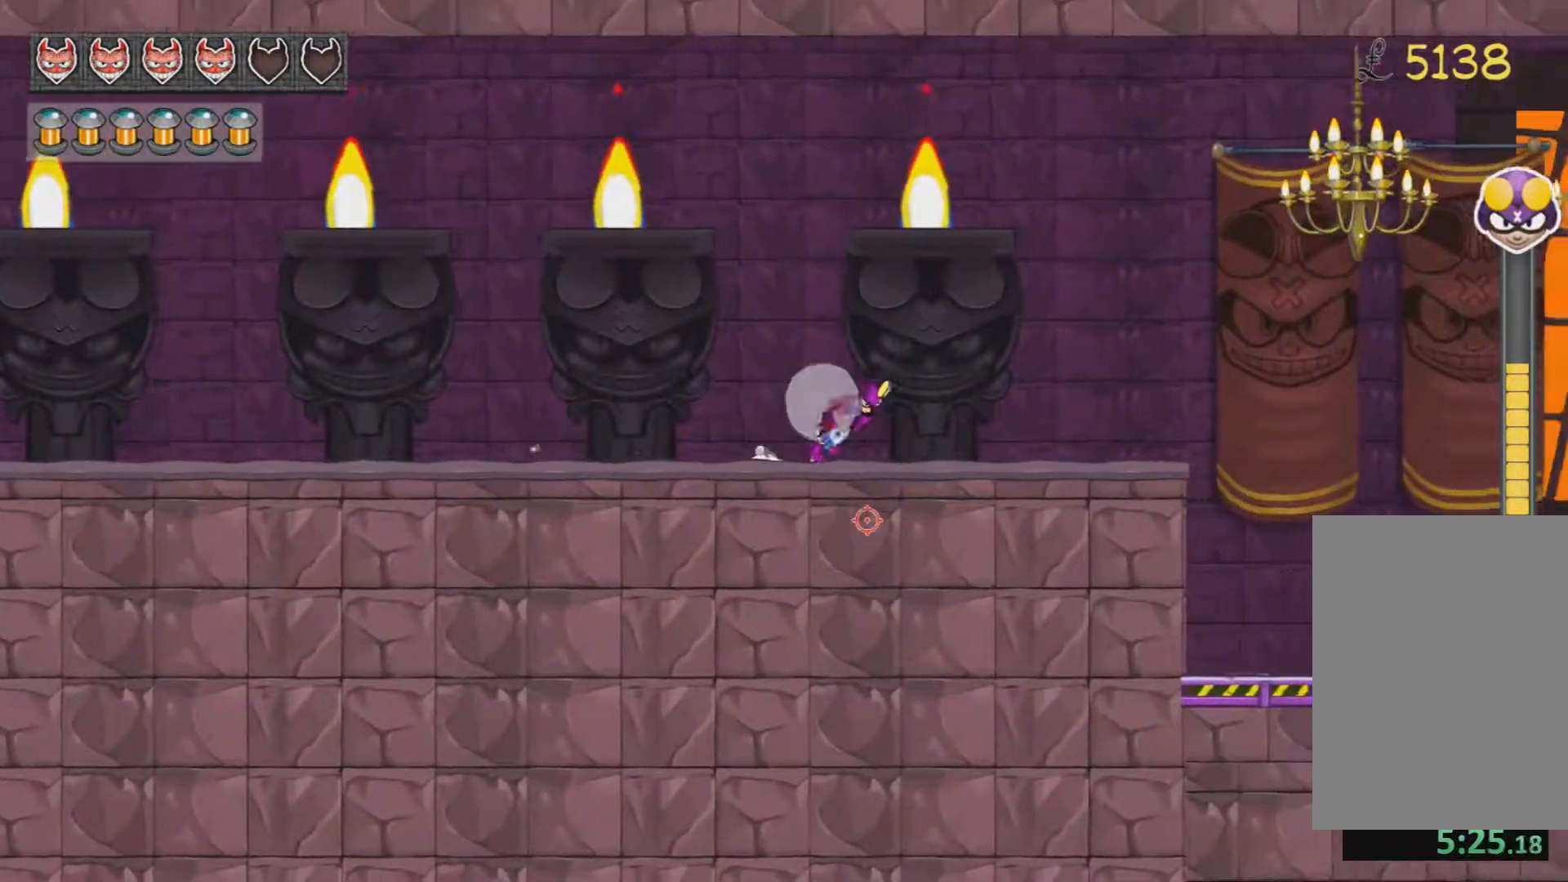
{"keys": ["d"], "mouse": ["right"], "events": []}
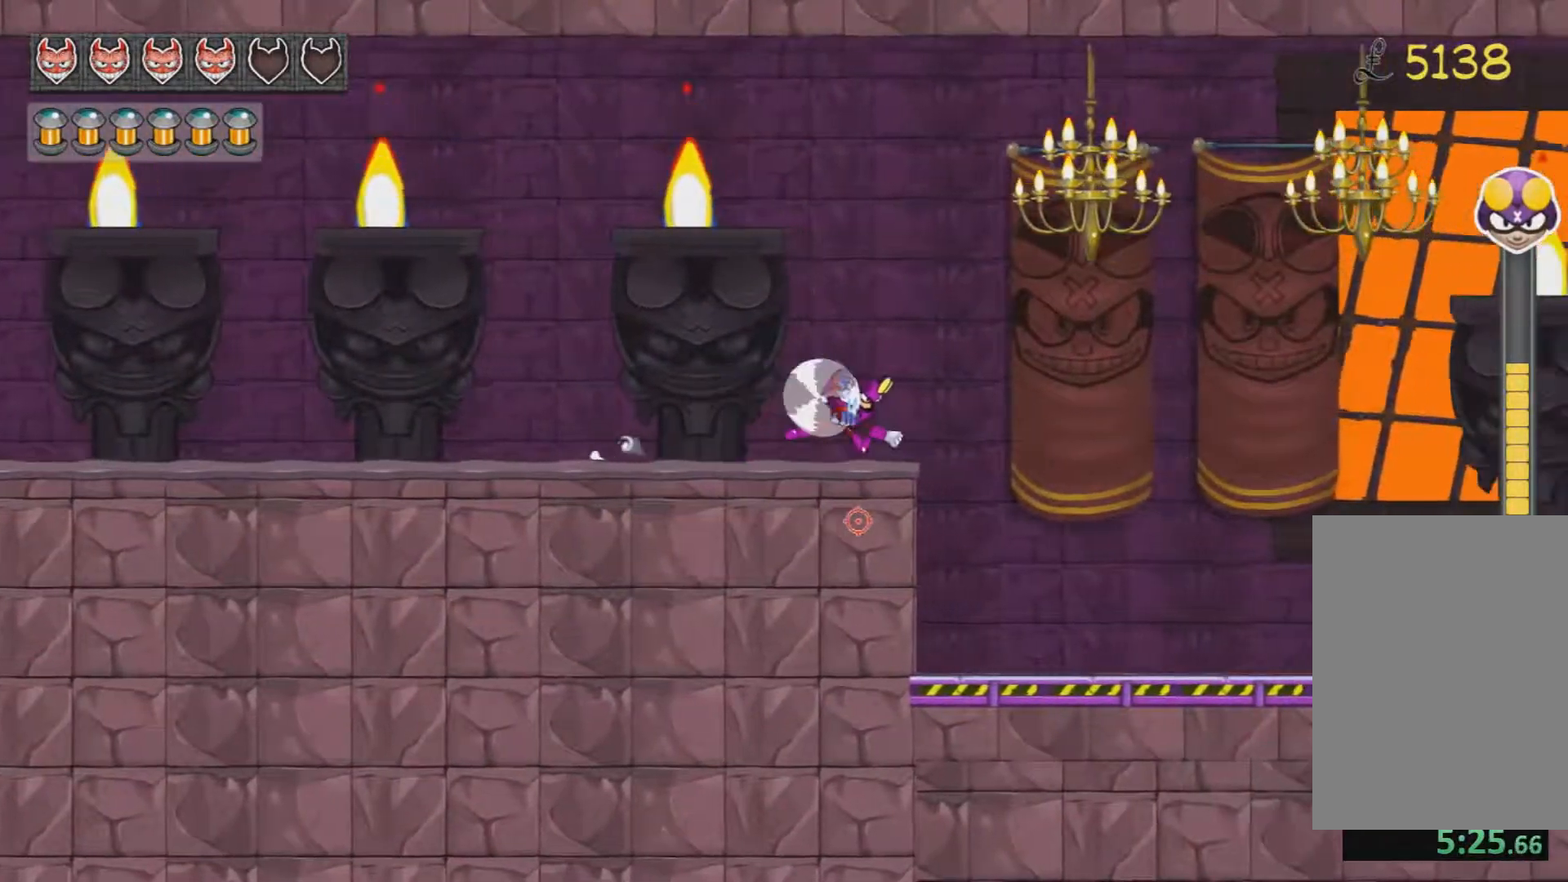
{"keys": ["d"], "mouse": ["right"], "events": []}
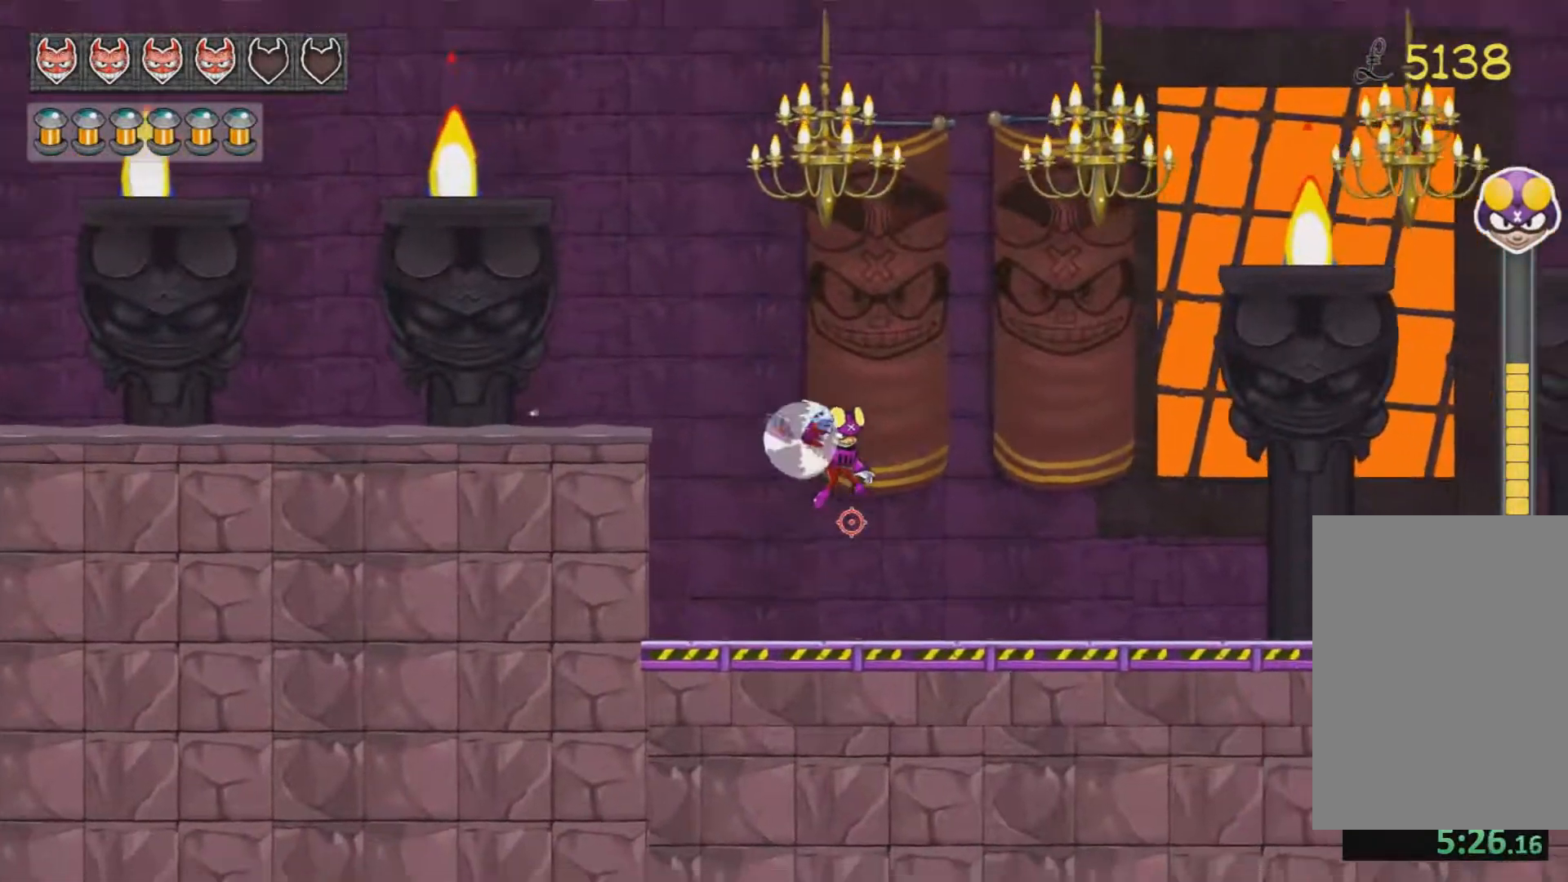
{"keys": ["d"], "mouse": ["right"], "events": []}
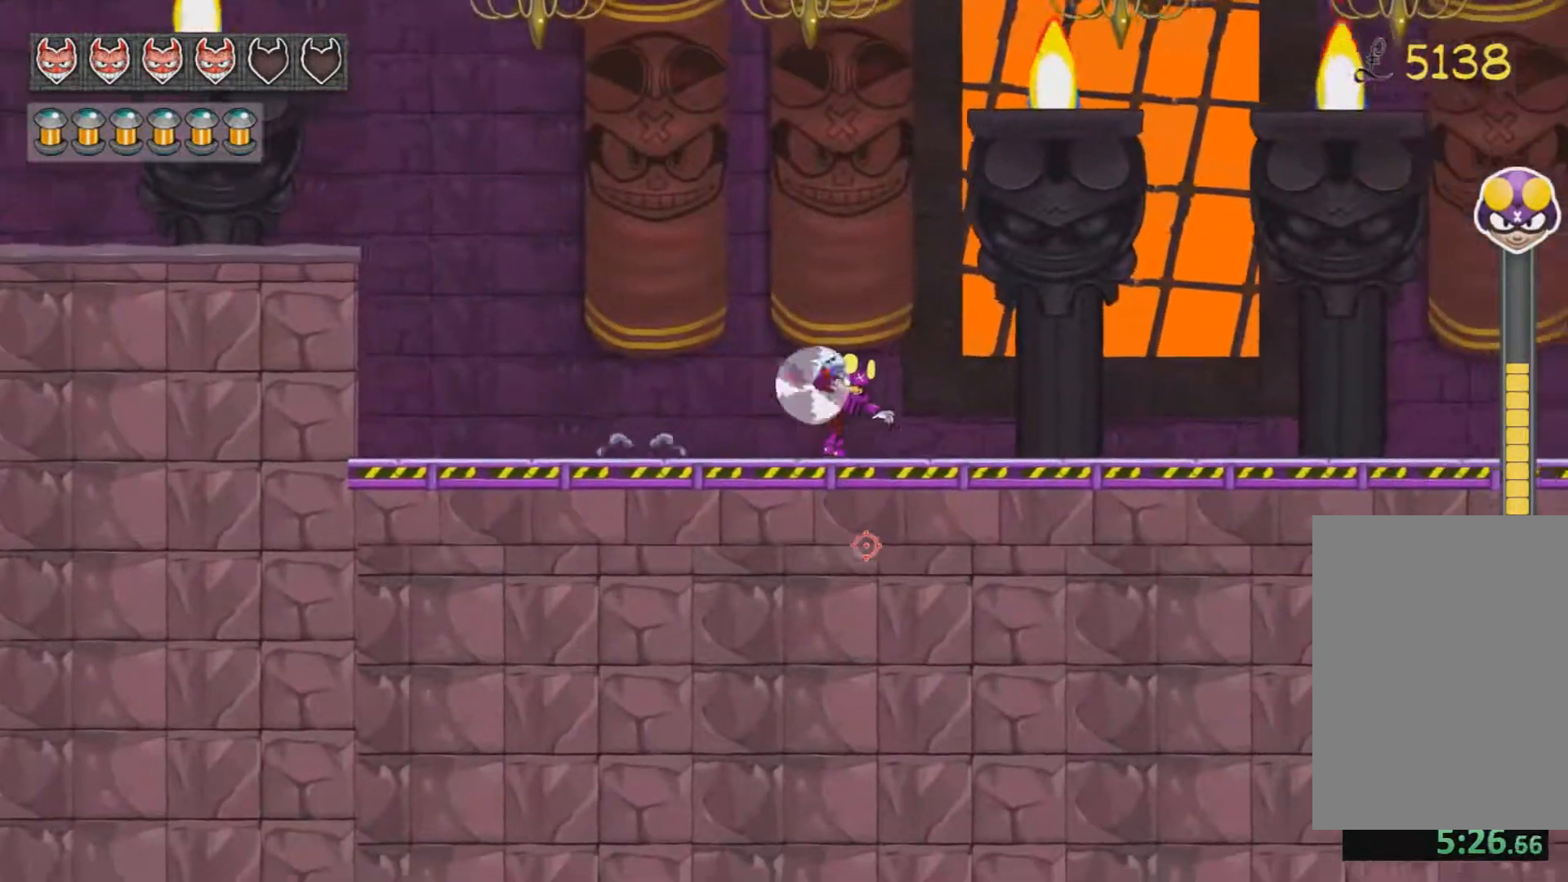
{"keys": ["d"], "mouse": ["right"], "events": []}
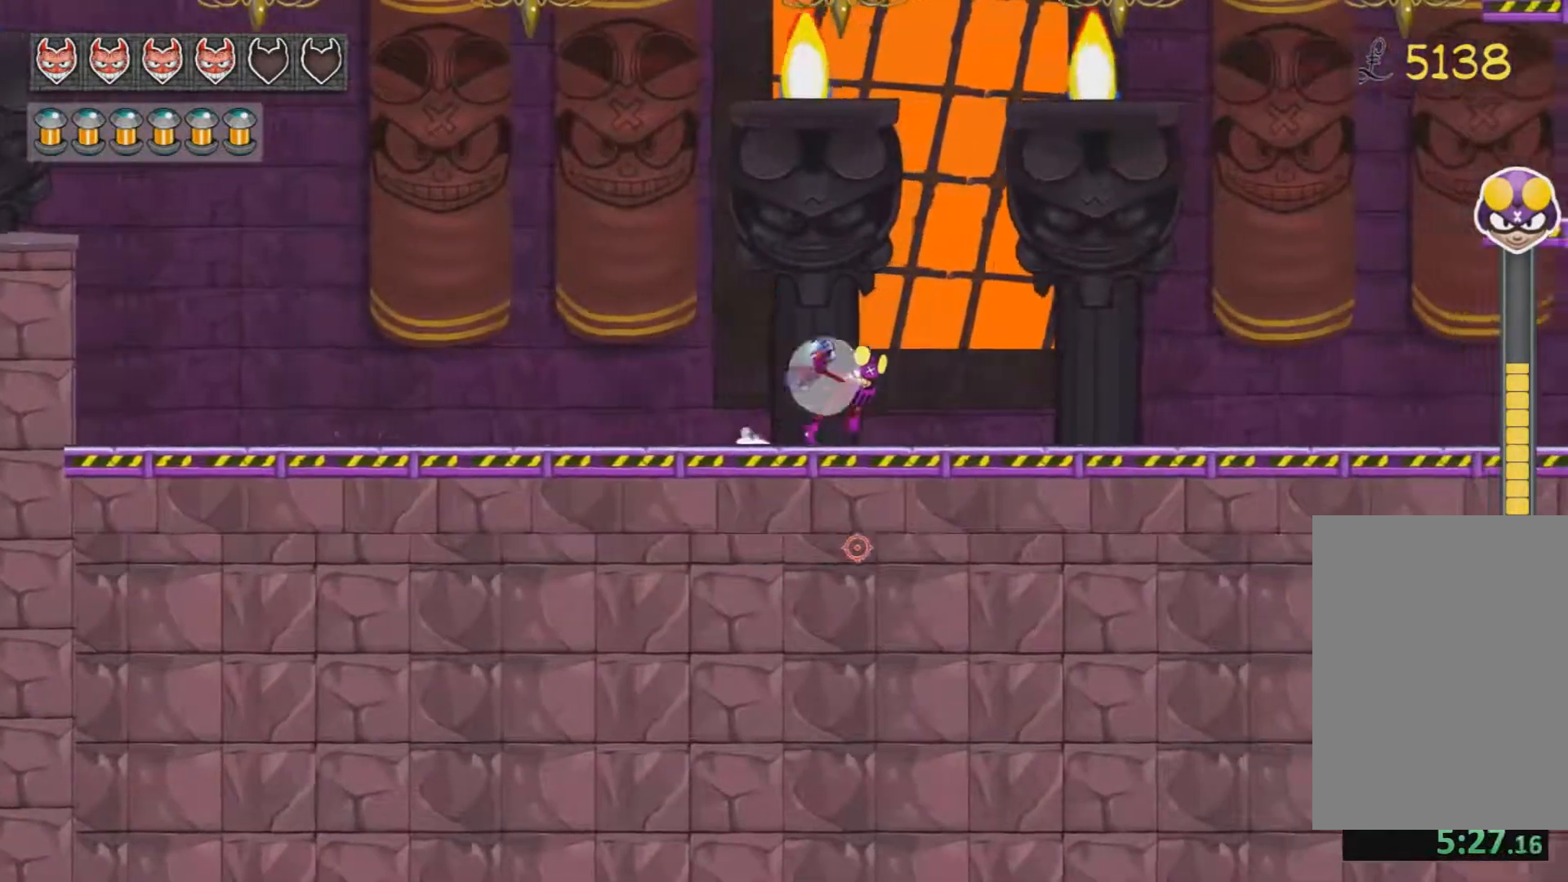
{"keys": ["d"], "mouse": ["right"], "events": []}
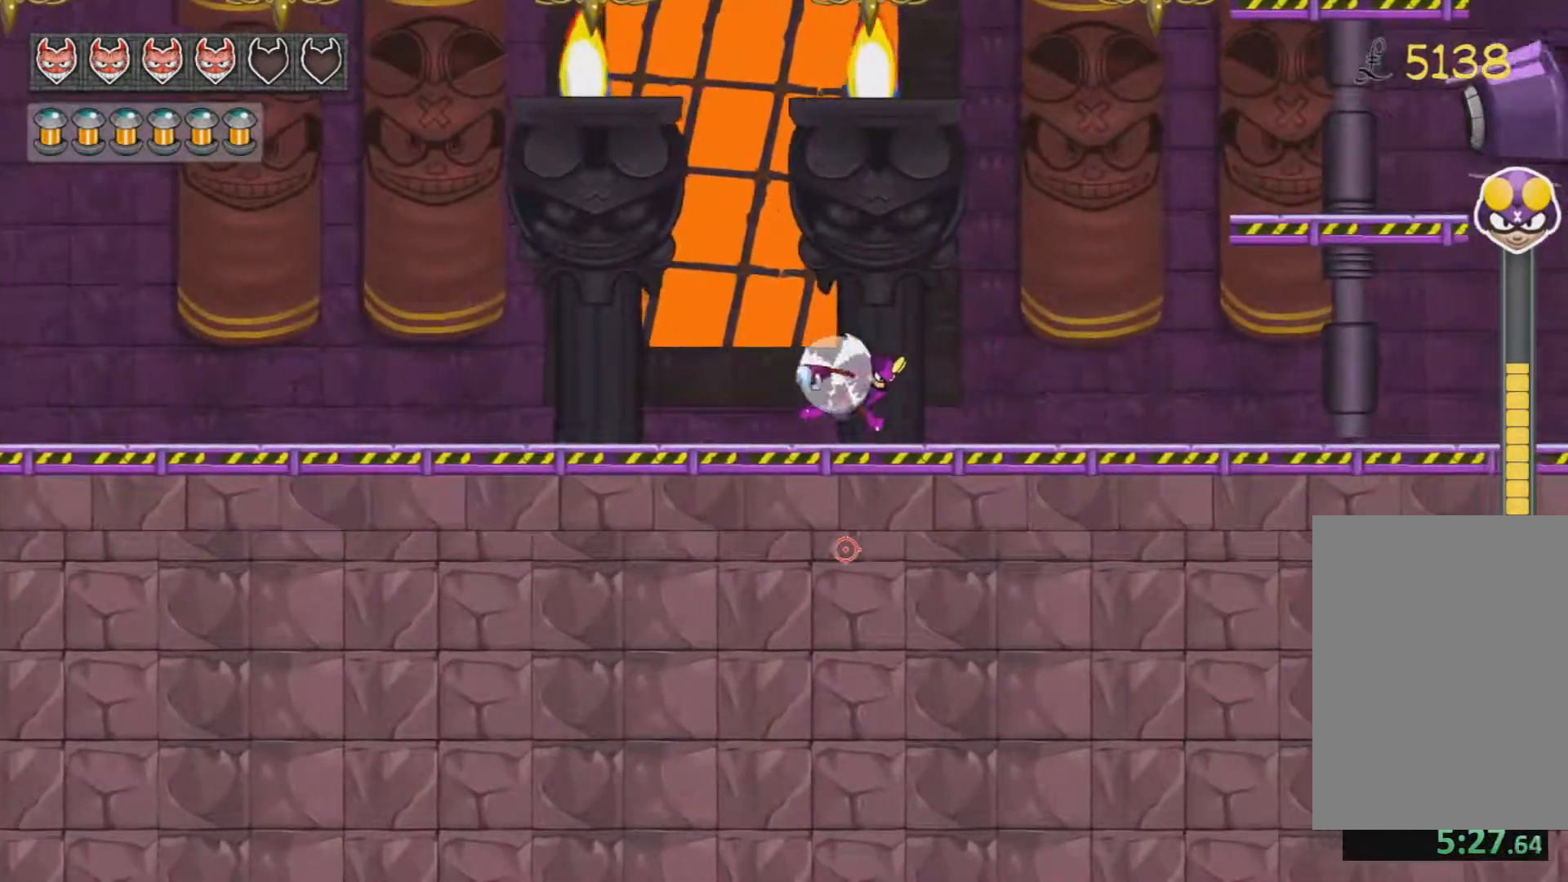
{"keys": ["d", "jump"], "mouse": ["right"], "events": [[251, "jump", "down"]]}
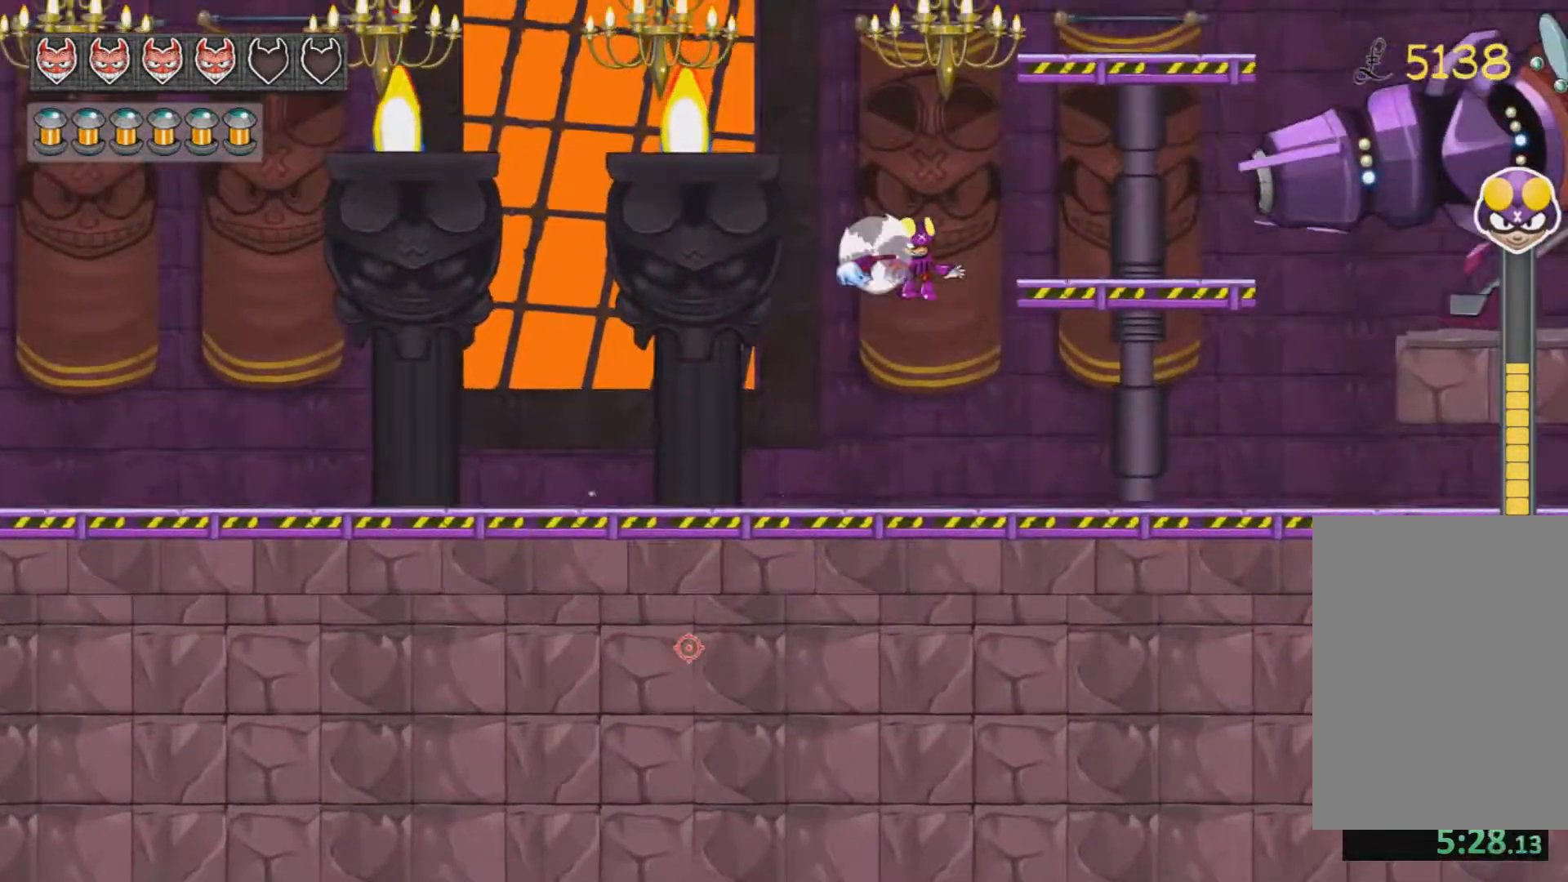
{"keys": ["d", "jump"], "mouse": [], "events": [[67, "mouse_right", "up"]]}
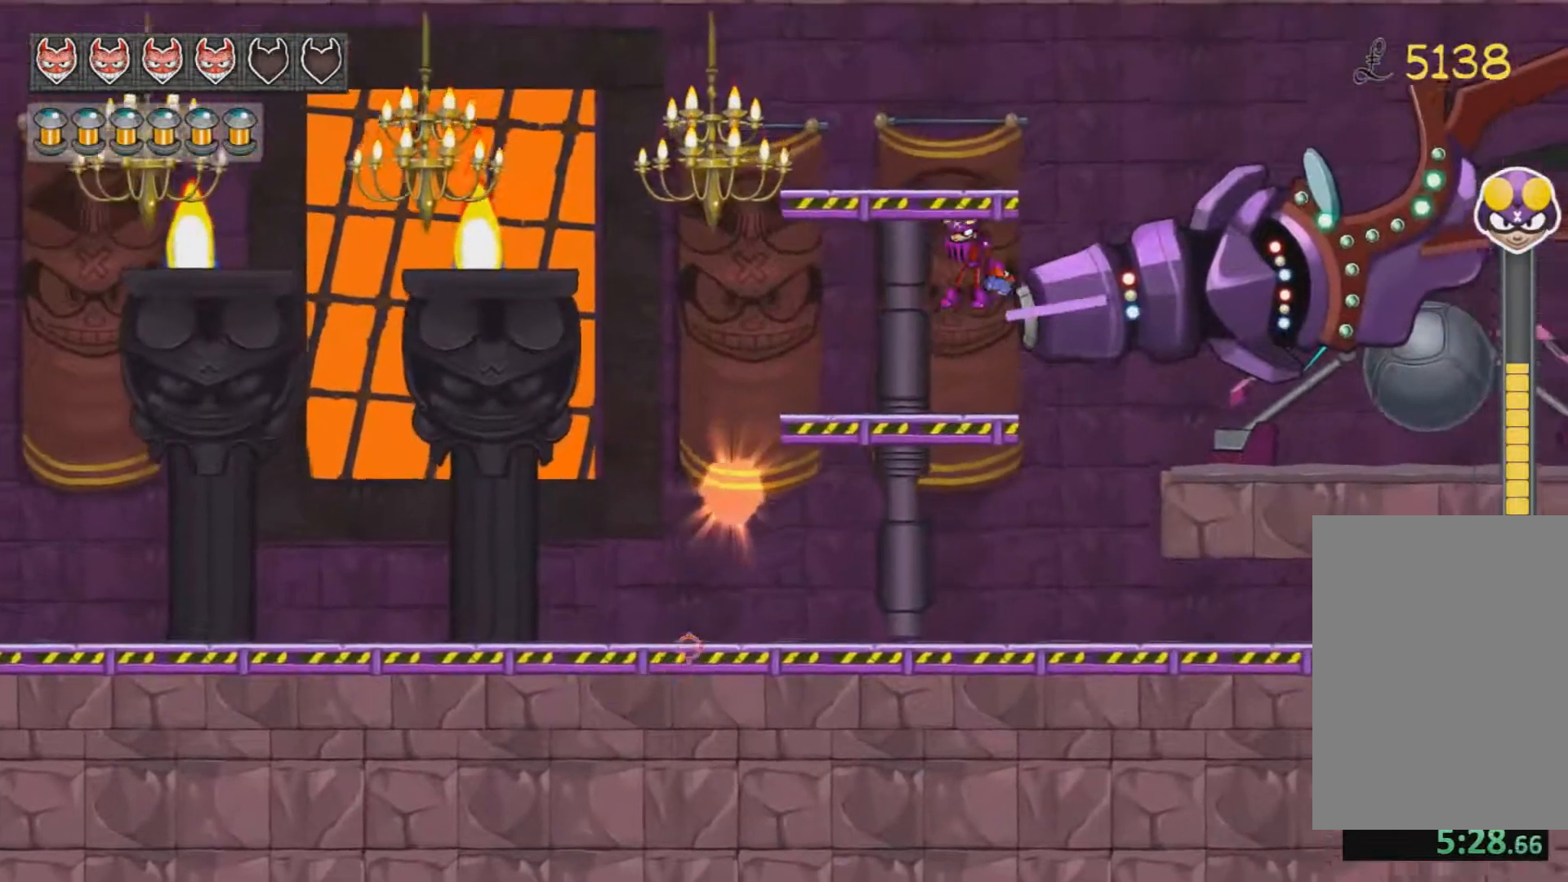
{"keys": ["d"], "mouse": [], "events": [[267, "jump", "up"]]}
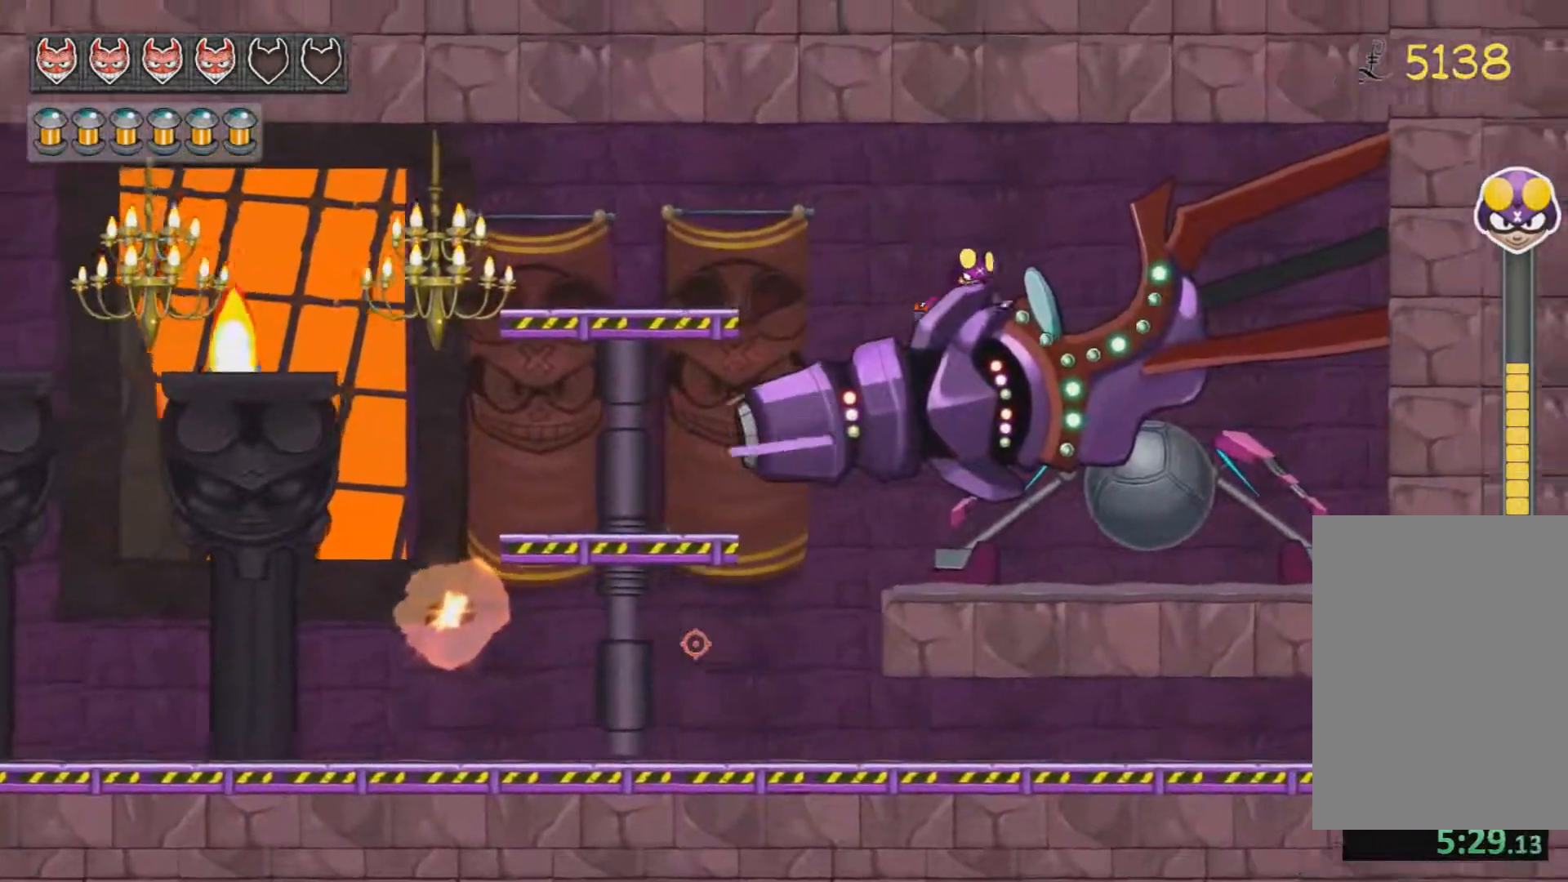
{"keys": ["e"], "mouse": []}
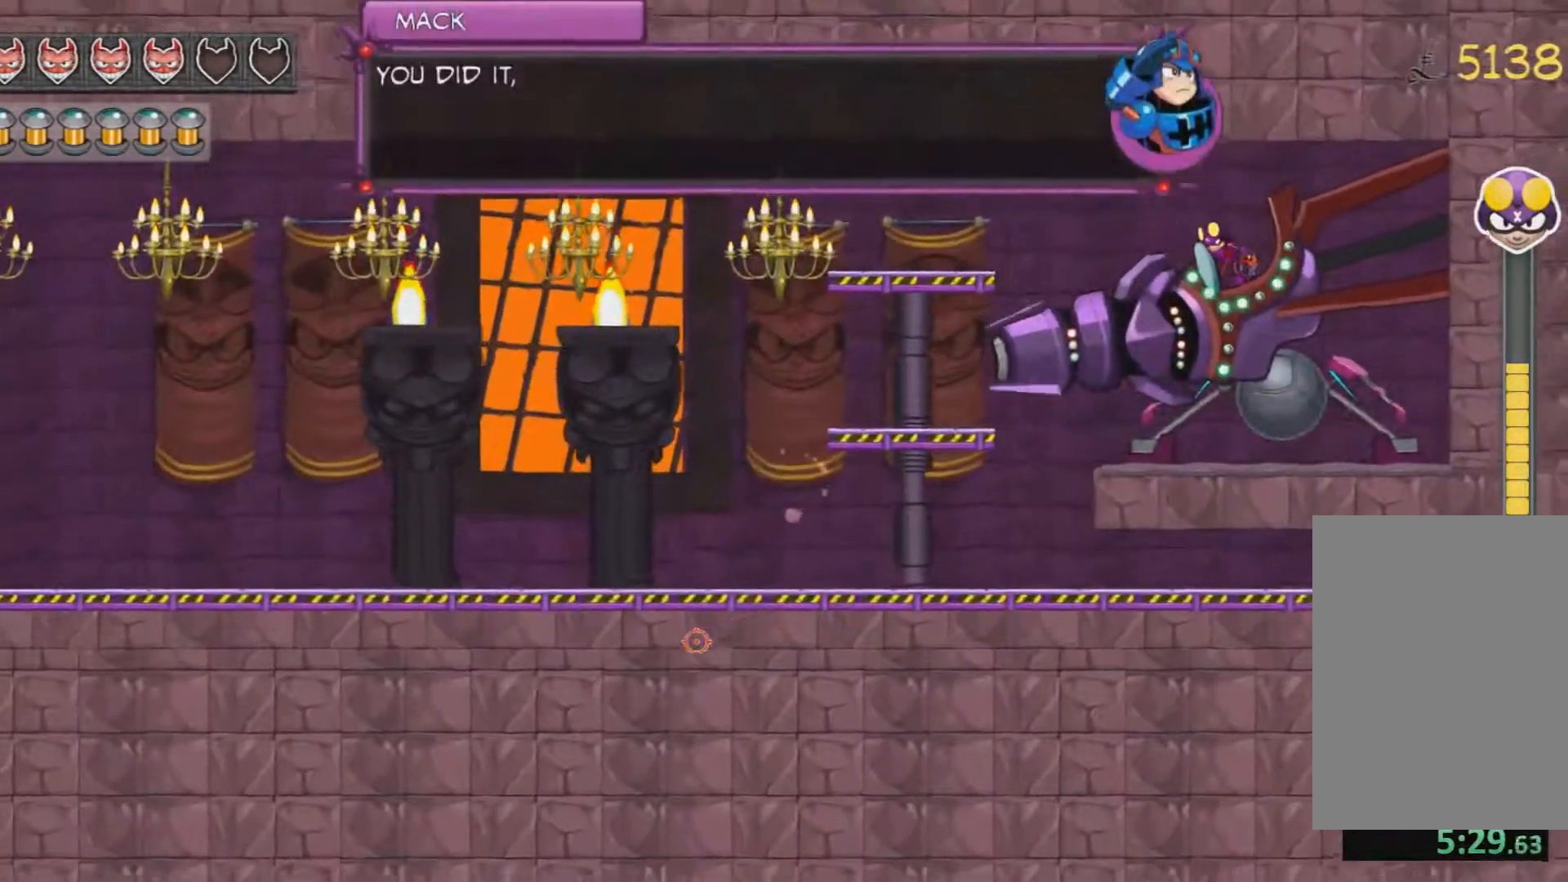
{"keys": ["e"], "mouse": [], "events": [[50, "e", "up"], [100, "e", "down"], [167, "e", "up"], [234, "e", "down"], [284, "e", "up"], [334, "e", "down"], [384, "e", "up"], [467, "e", "down"]]}
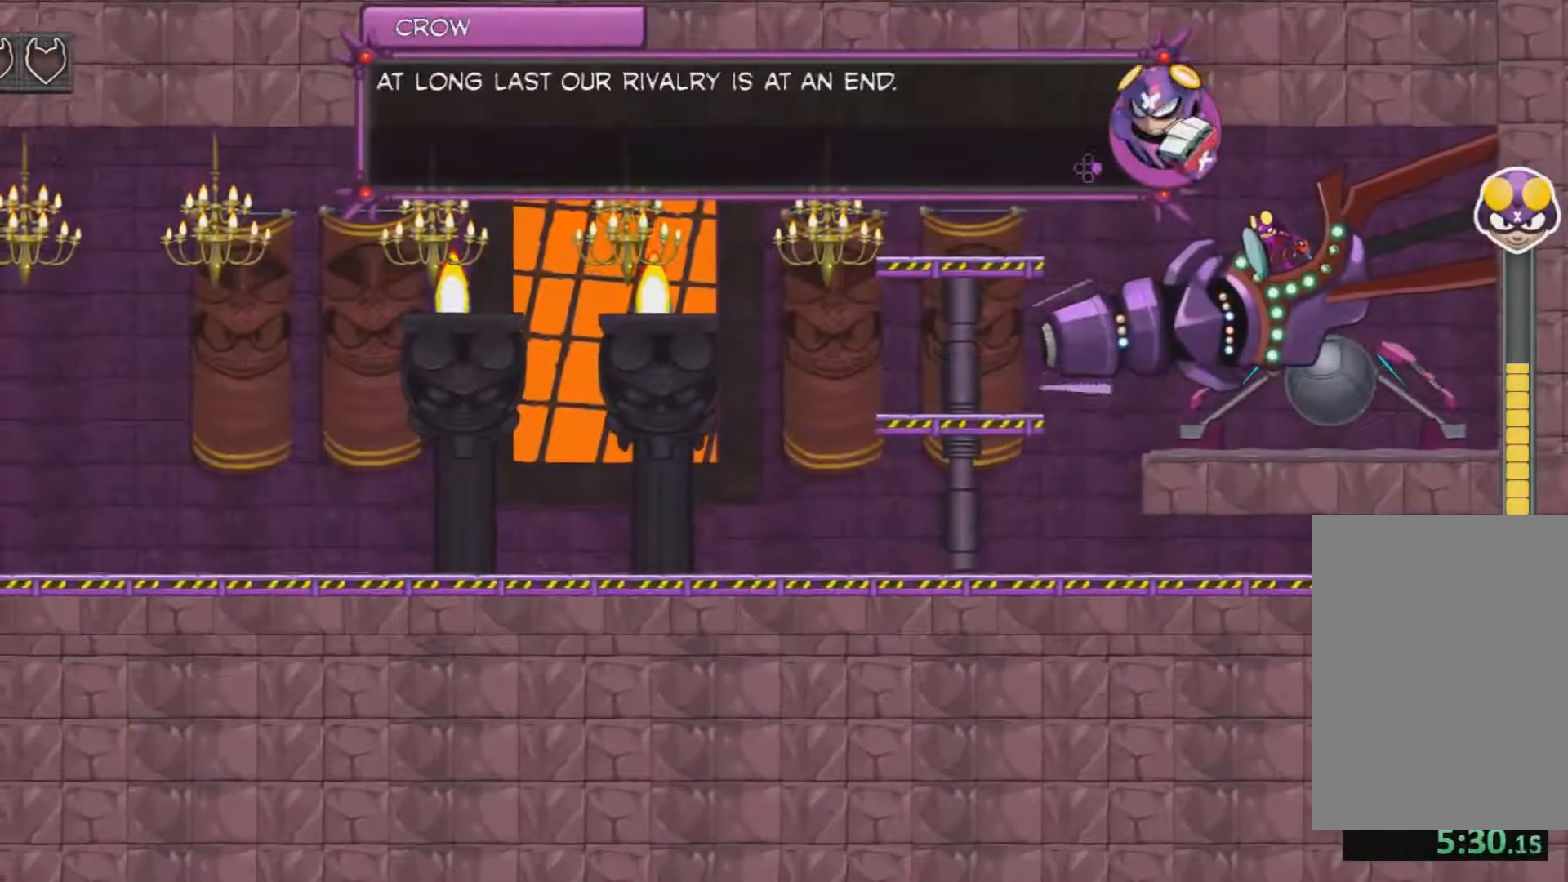
{"keys": [], "mouse": [], "events": [[17, "e", "up"], [83, "e", "down"], [100, "e", "up"], [150, "e", "down"], [217, "e", "up"], [300, "e", "down"], [350, "e", "up"], [400, "e", "down"], [450, "e", "up"]]}
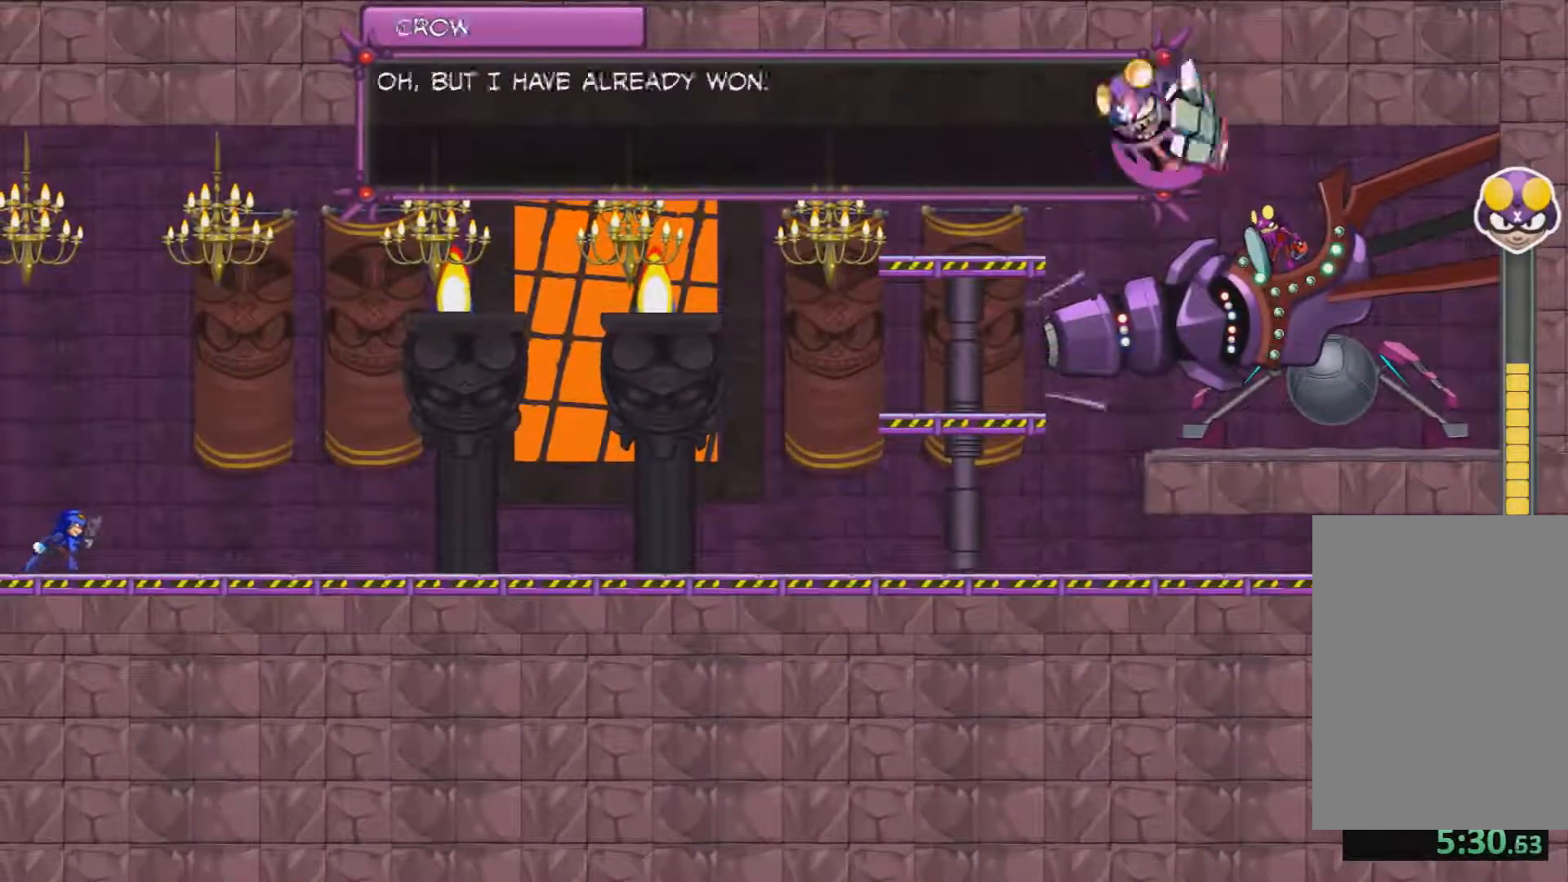
{"keys": [], "mouse": [], "events": [[34, "e", "down"], [84, "e", "up"], [134, "e", "down"], [184, "e", "up"], [267, "e", "down"], [317, "e", "up"], [367, "e", "down"], [417, "e", "up"], [467, "e", "down"], [501, "e", "up"]]}
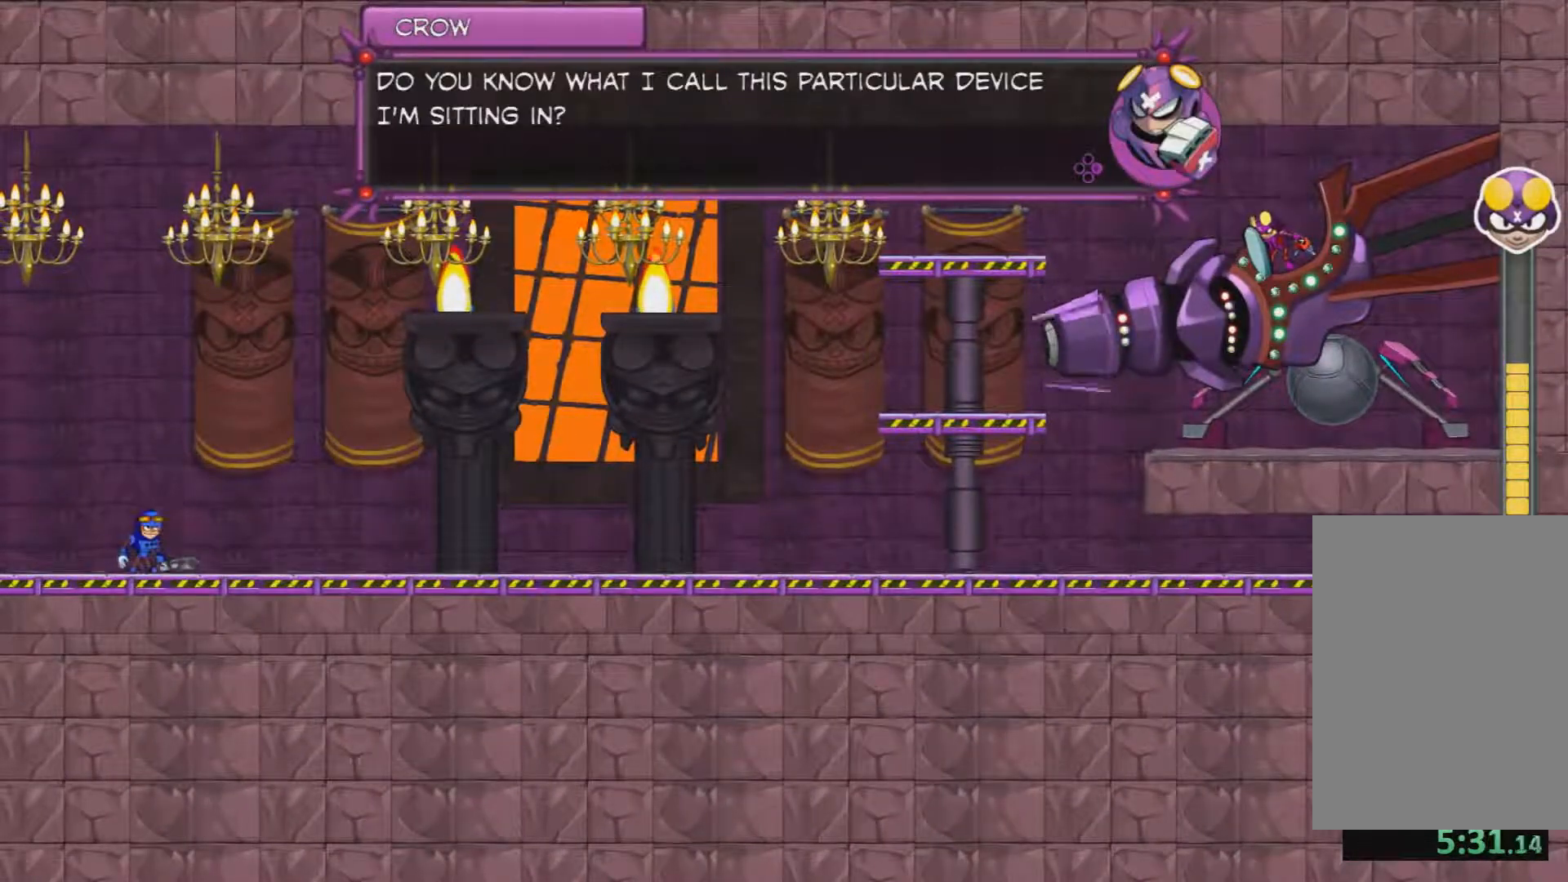
{"keys": ["e"], "mouse": [], "events": [[100, "e", "down"], [150, "e", "up"], [233, "e", "down"], [283, "e", "up"], [334, "e", "down"], [434, "e", "up"], [484, "e", "down"]]}
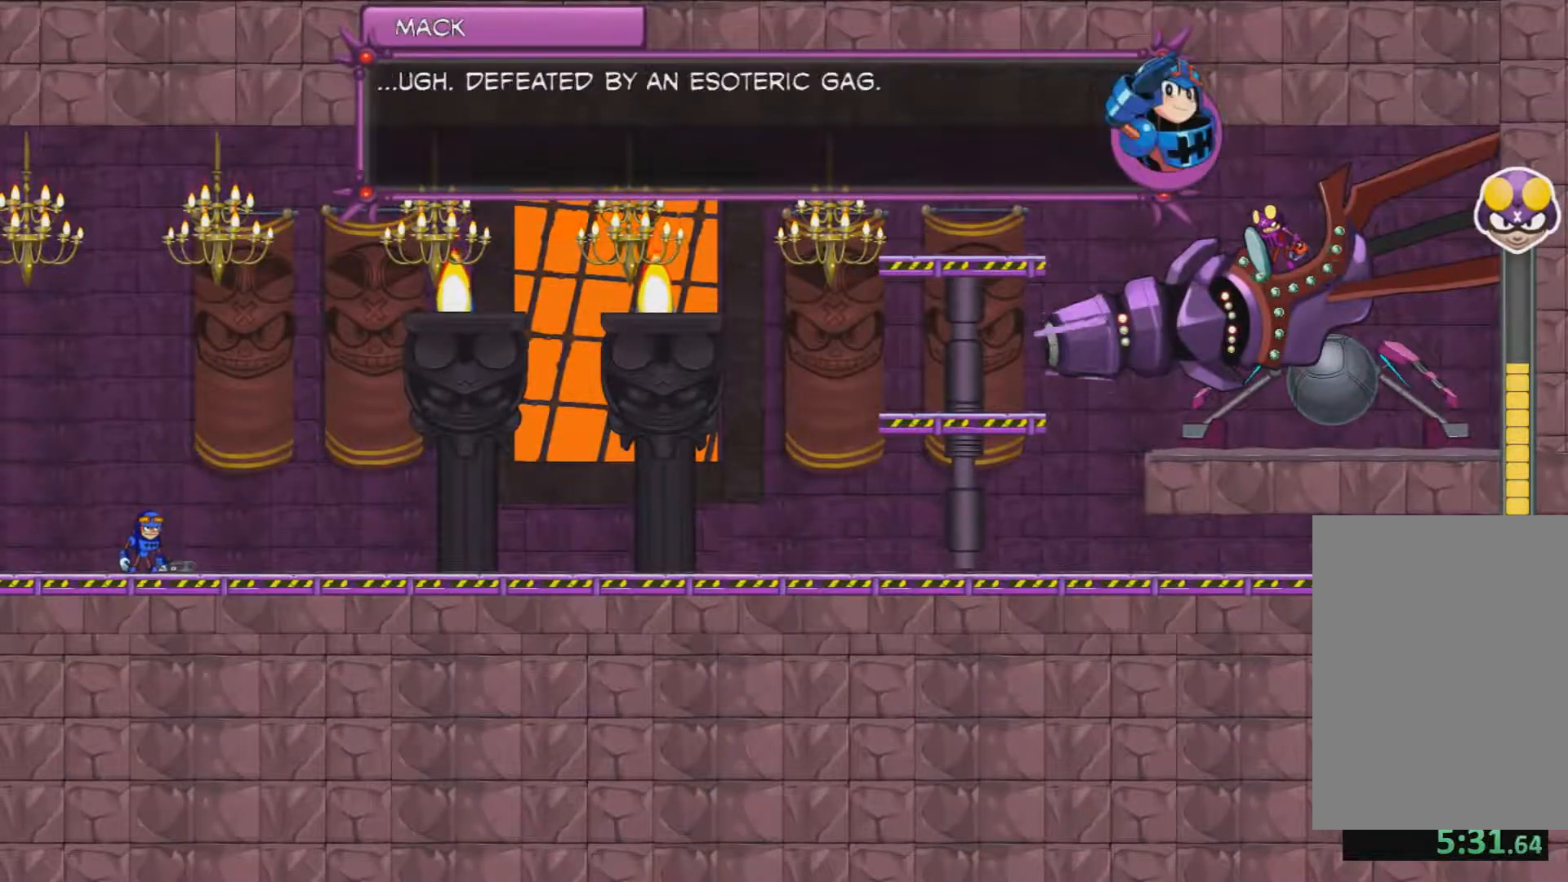
{"keys": ["e"], "mouse": [], "events": [[67, "e", "up"], [117, "e", "down"], [167, "e", "up"], [251, "e", "down"], [301, "e", "up"], [351, "e", "down"]]}
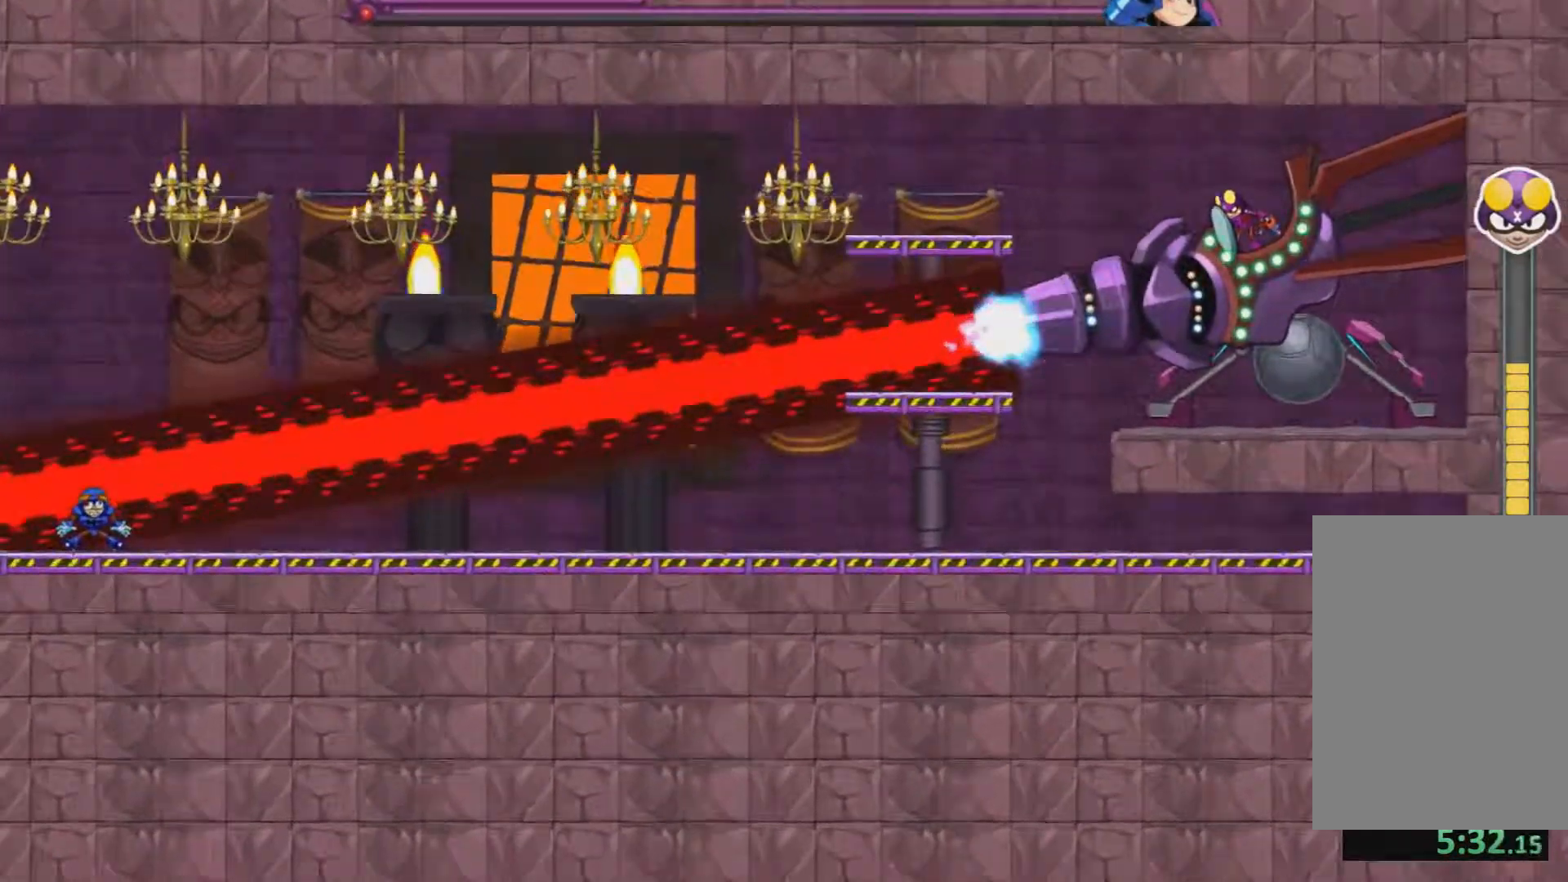
{"keys": [], "mouse": [], "events": [[67, "e", "up"], [183, "e", "down"], [300, "e", "up"]]}
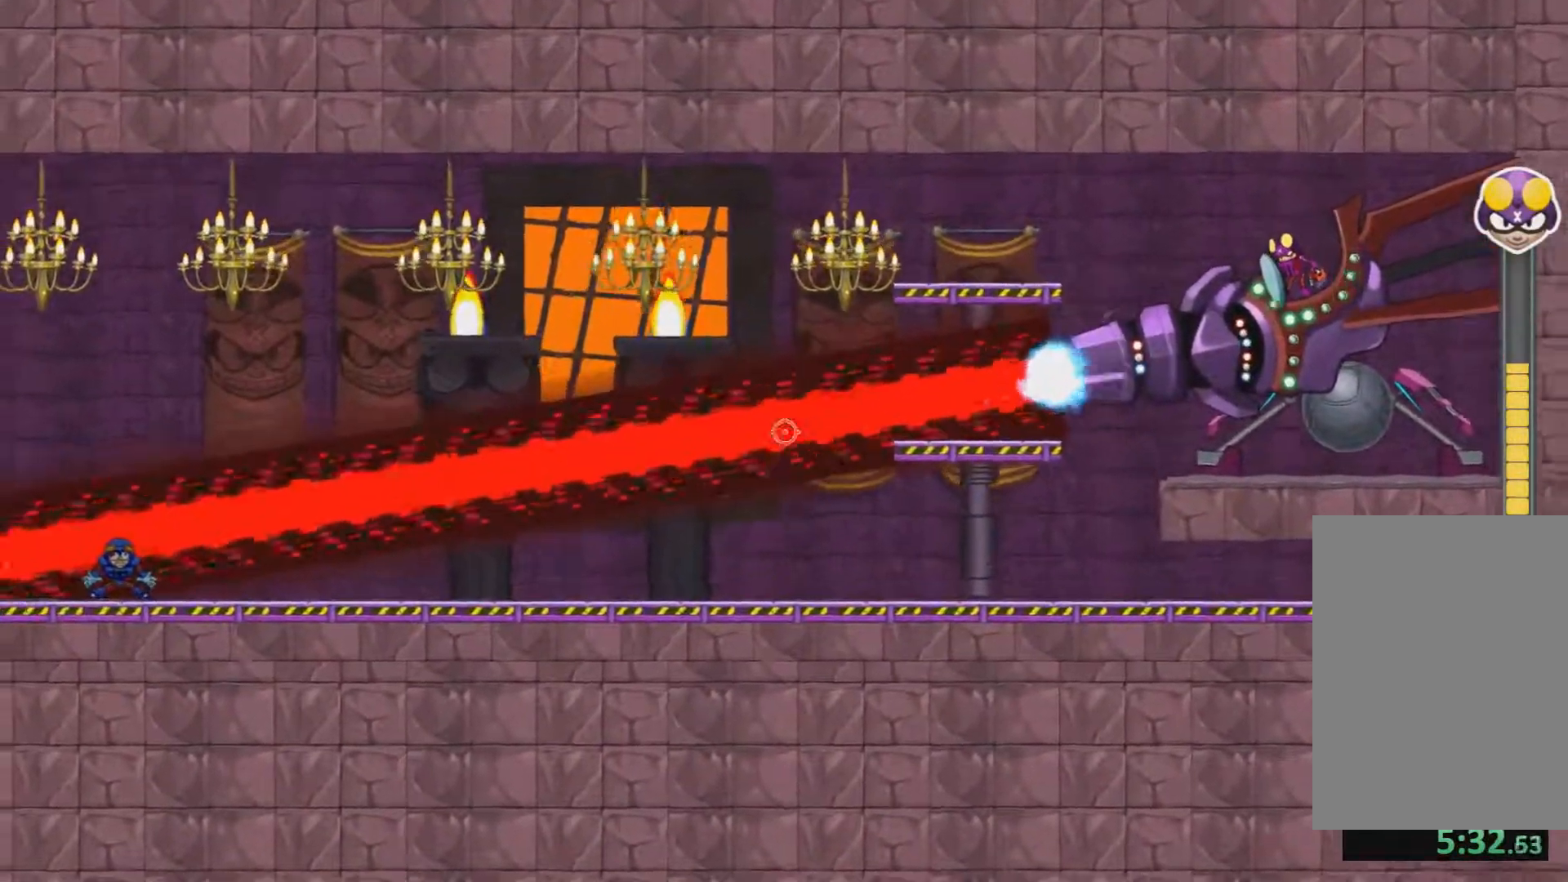
{"keys": [], "mouse": [], "events": []}
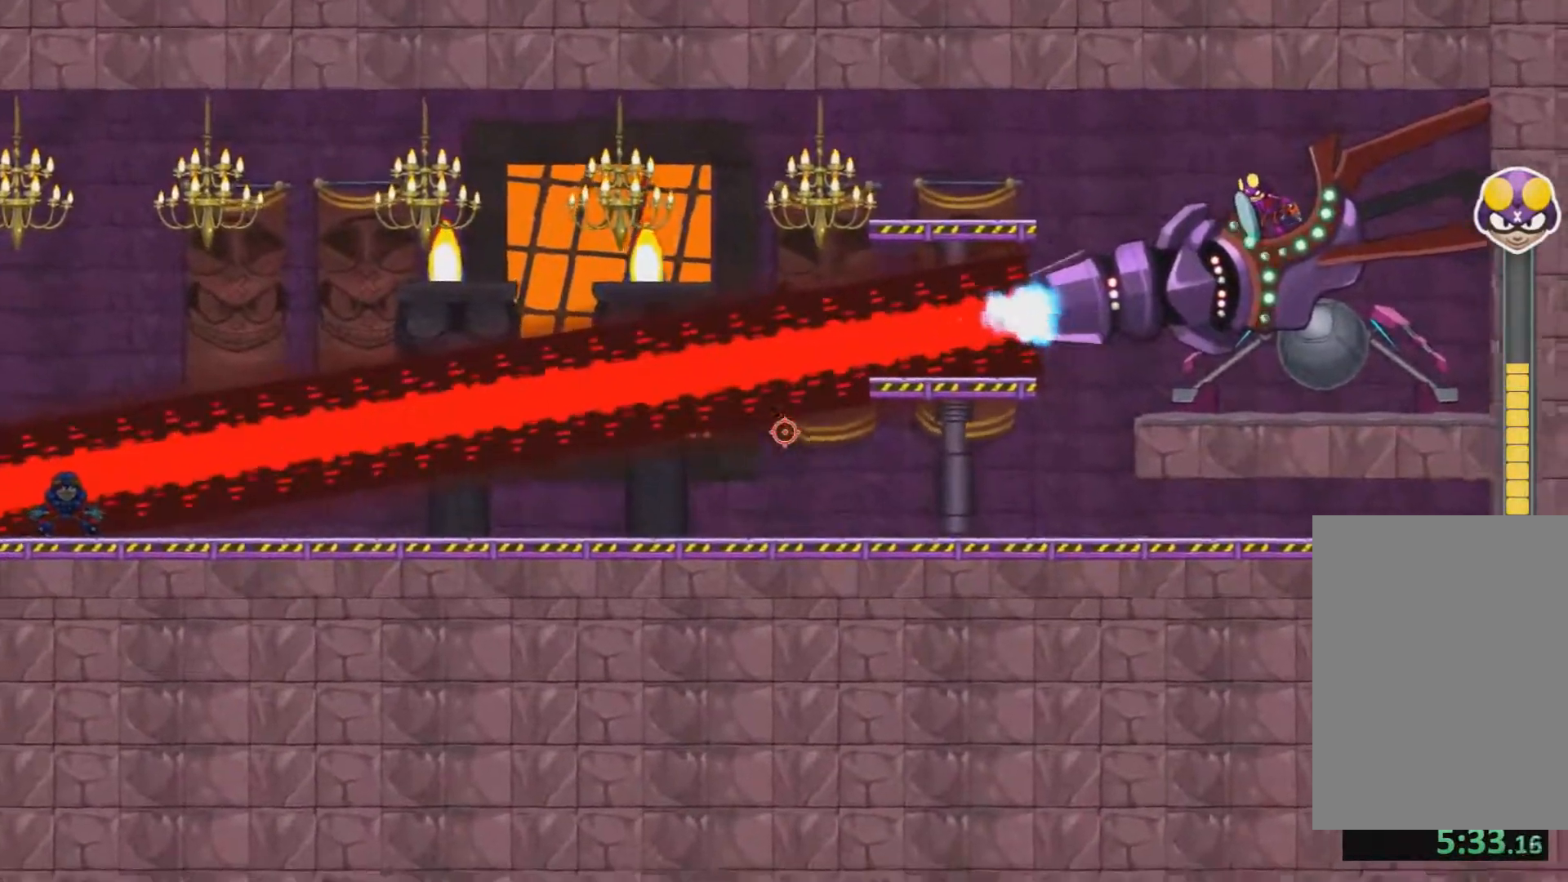
{"keys": [], "mouse": [], "events": []}
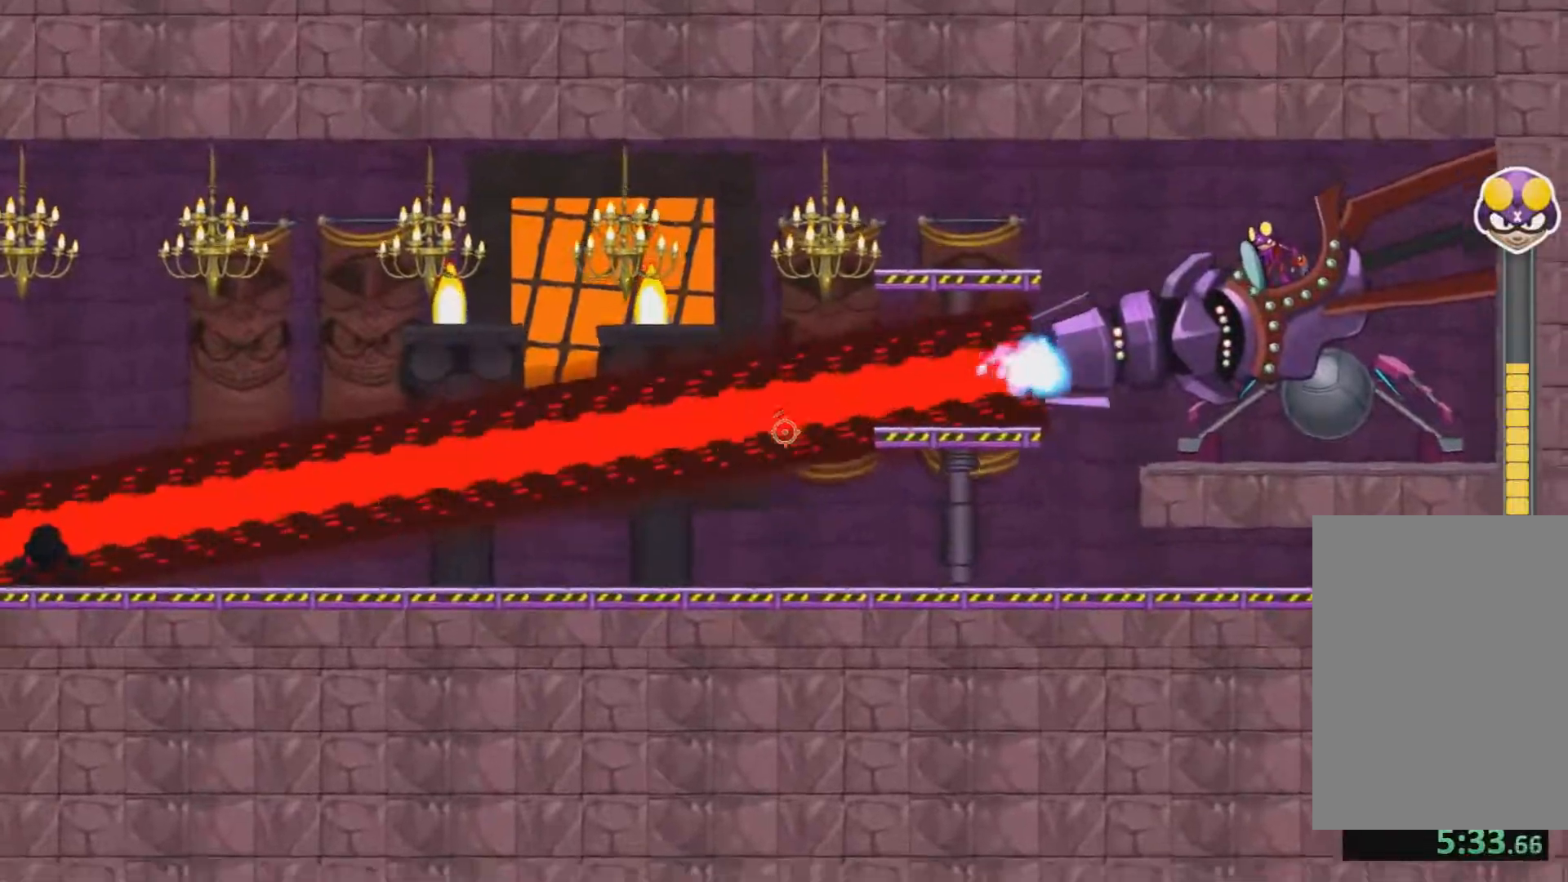
{"keys": [], "mouse": [], "events": []}
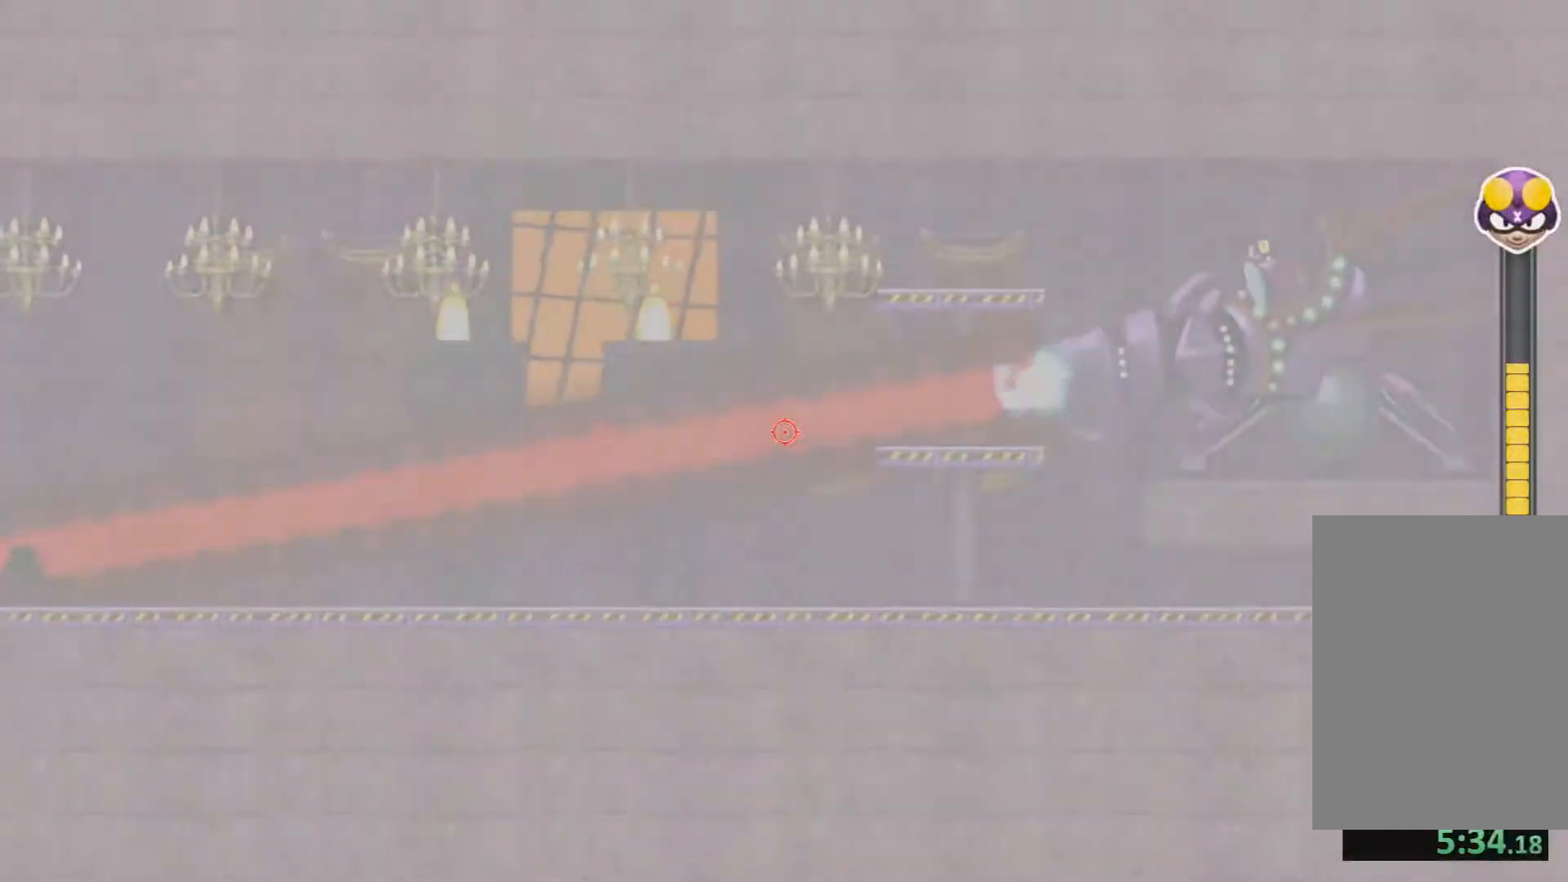
{"keys": [], "mouse": [], "events": []}
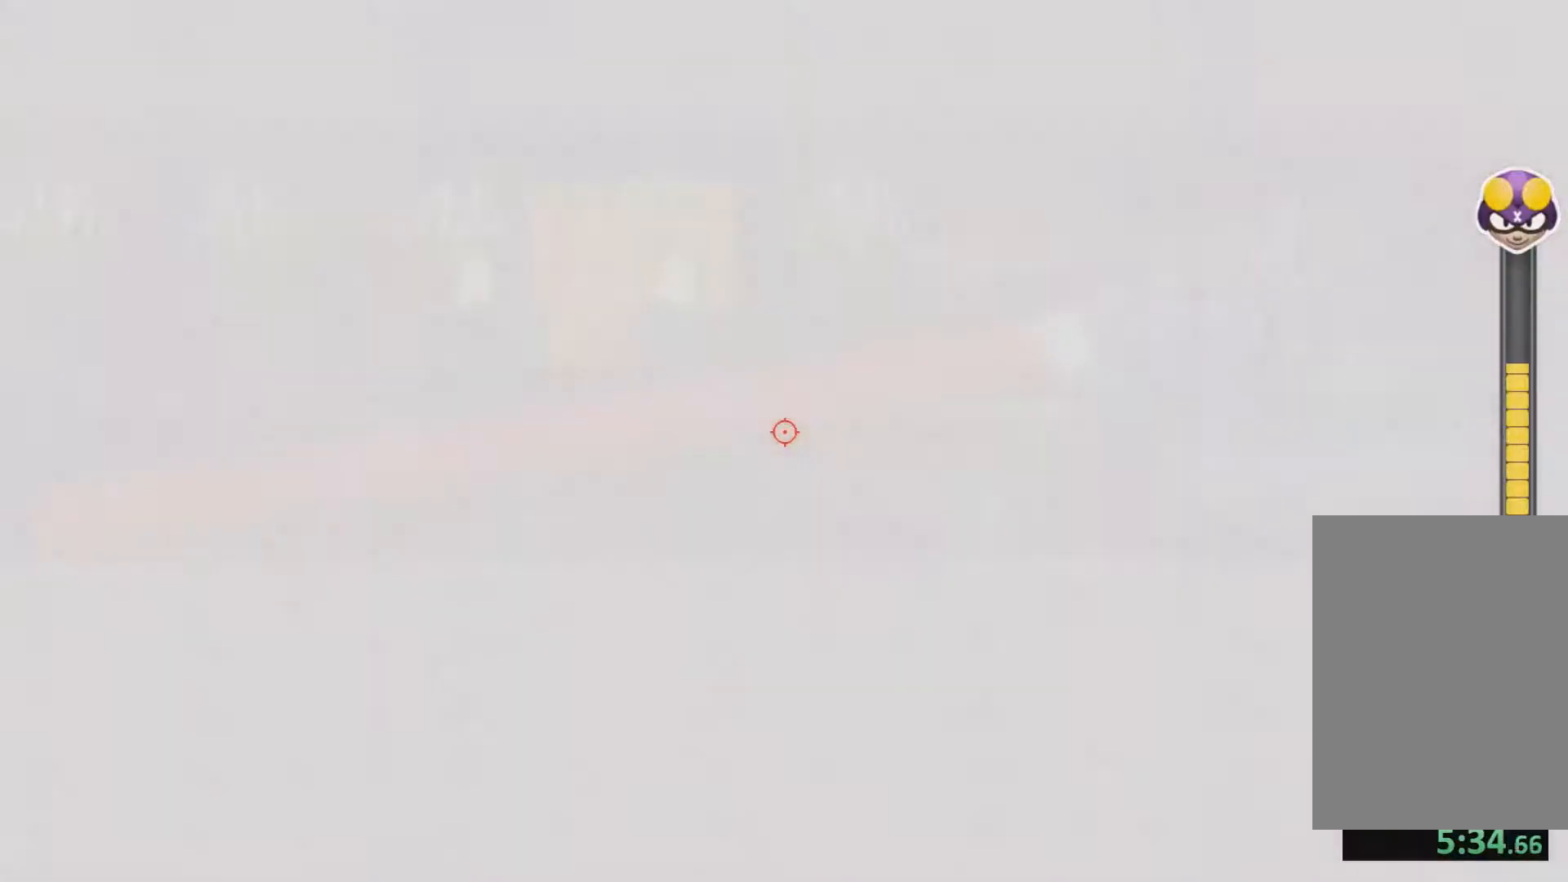
{"keys": [], "mouse": [], "events": []}
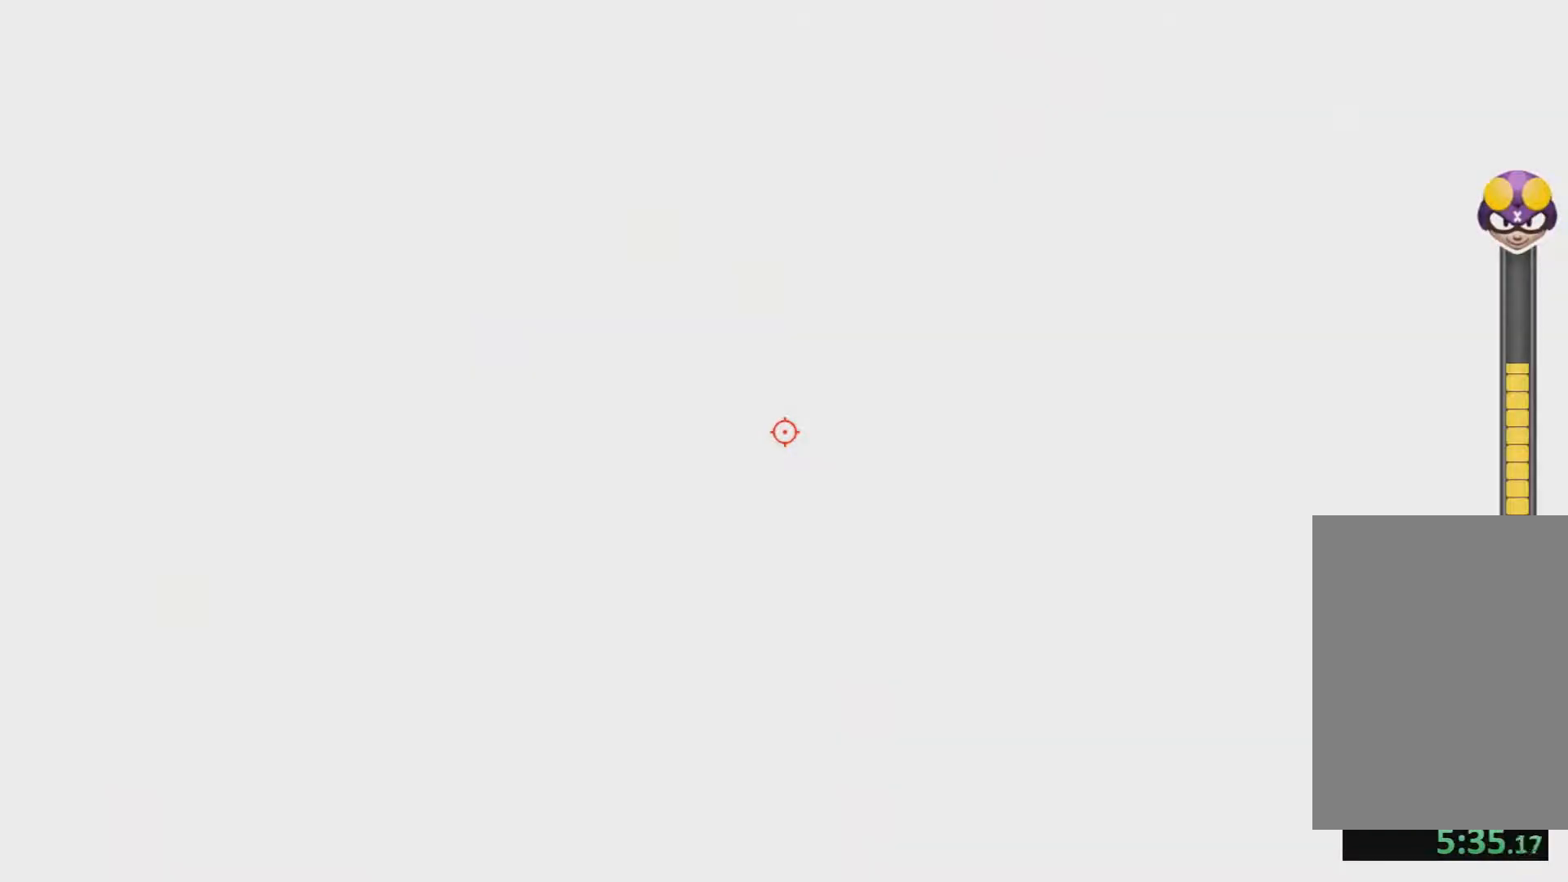
{"keys": [], "mouse": [], "events": []}
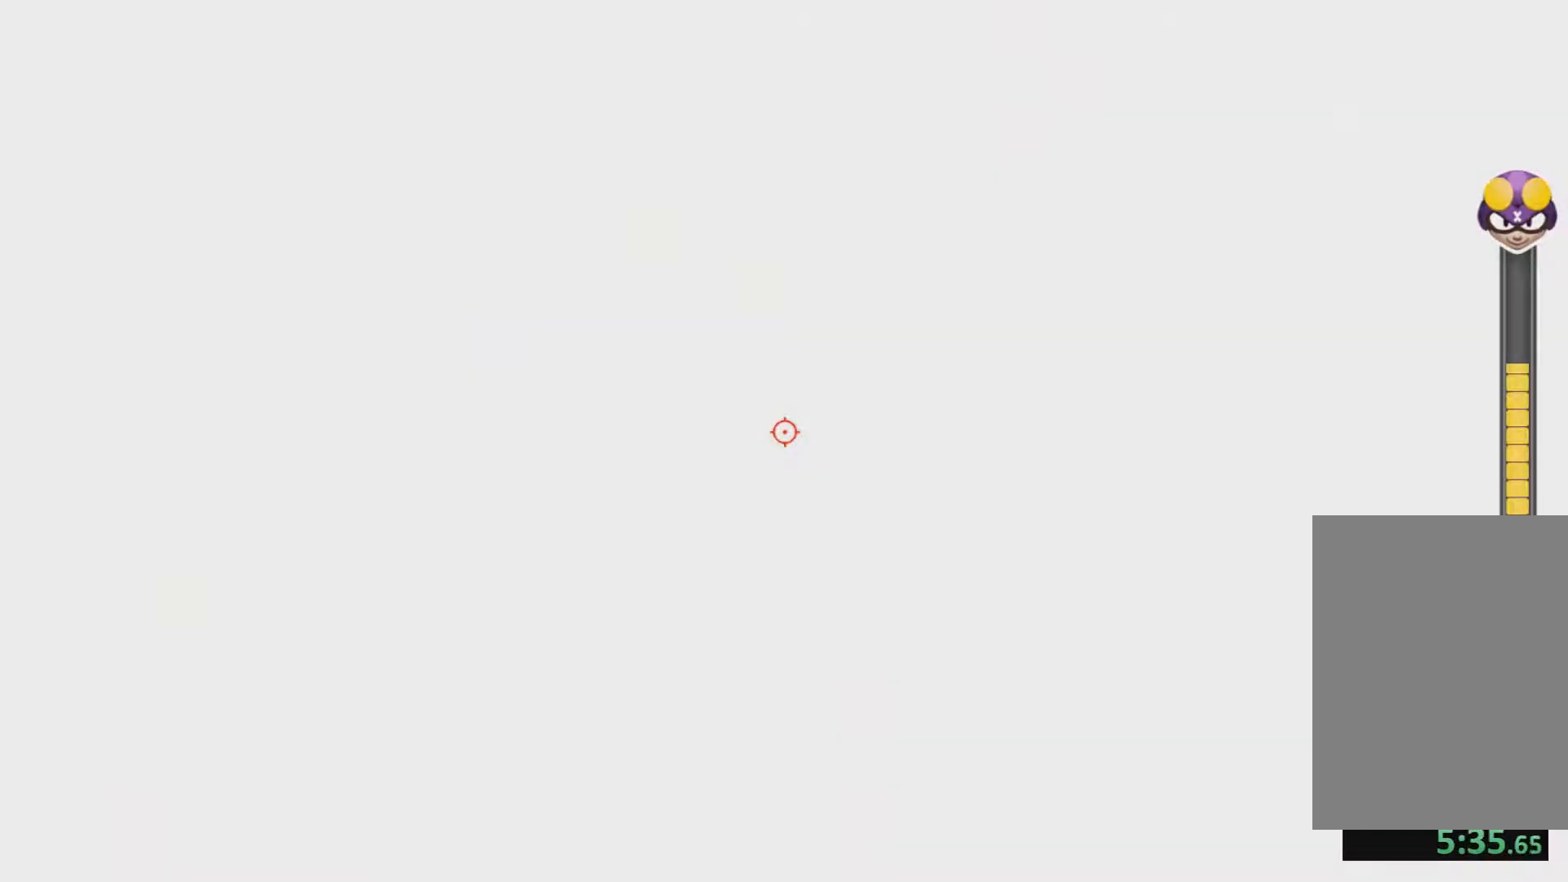
{"keys": ["split"], "mouse": [], "events": [[501, "split", "down"]]}
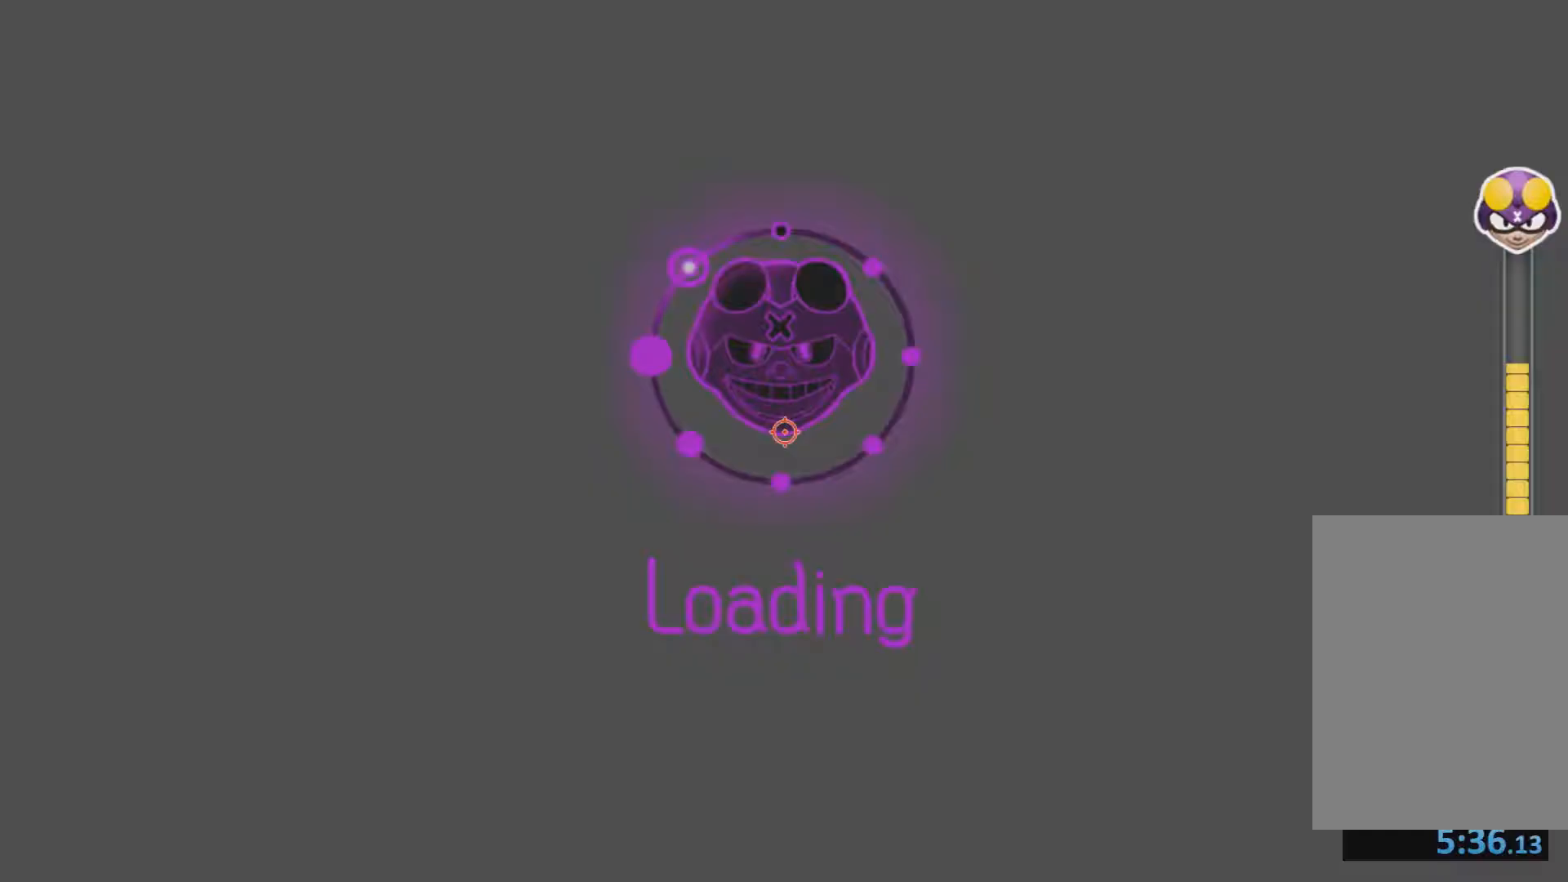
{"keys": [], "mouse": [], "events": [[33, "split", "up"]]}